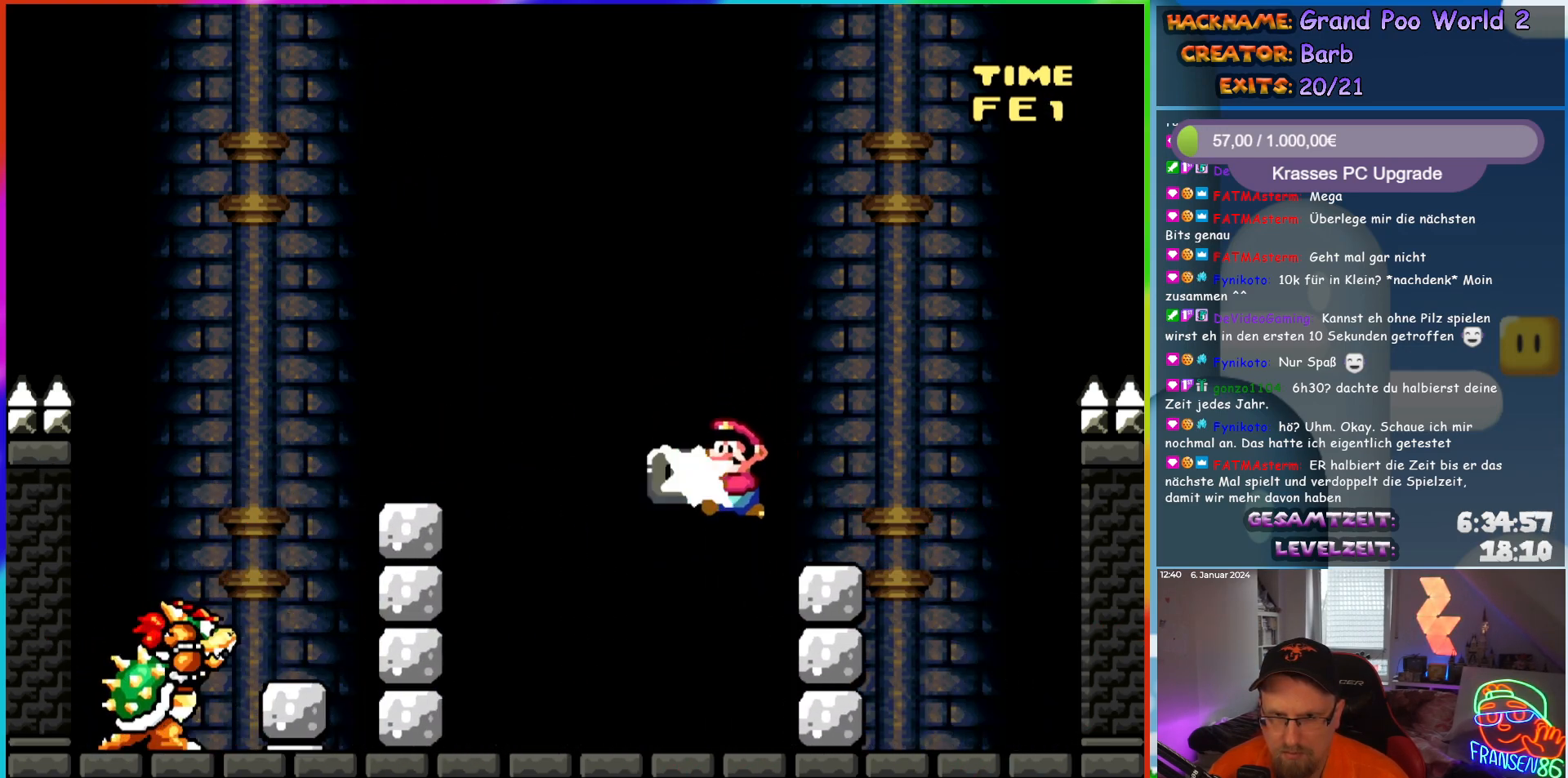
Gameplay with a controller (Nintendo layout); each line is a JSON object with the inputs held at the frame after it. "events" lists button and stick changes between this image and that frame as [ms after this image, input, new state], when the widget could be followed in between. Not read: L3 R3.
{"buttons": ["B", "Y", "DPAD_LEFT"], "events": [[33, "Y", "up"], [100, "Y", "down"], [333, "B", "down"]]}
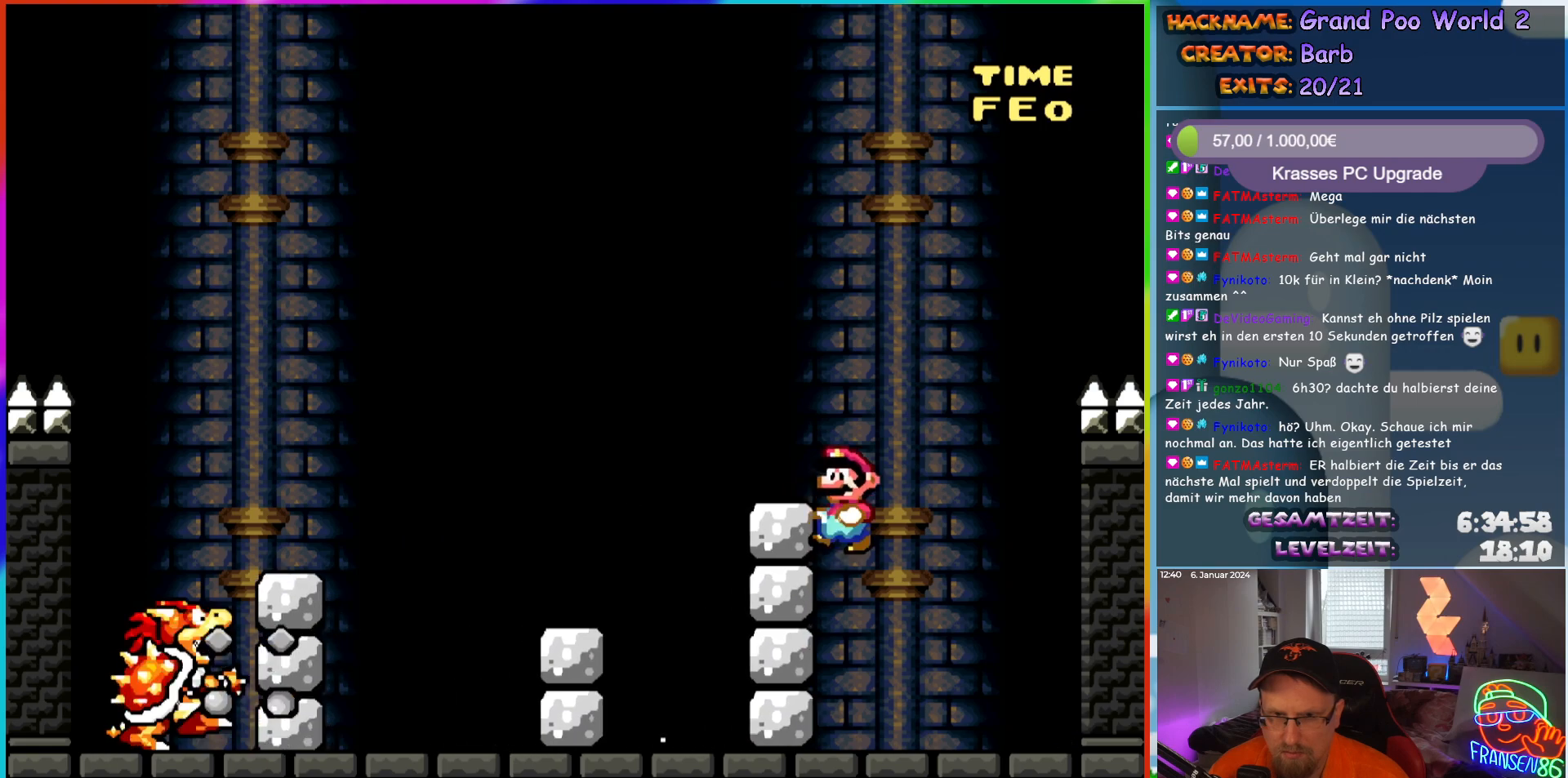
{"buttons": ["Y", "DPAD_RIGHT"], "events": [[367, "B", "up"], [417, "DPAD_LEFT", "up"], [417, "DPAD_UP", "down"], [450, "DPAD_RIGHT", "down"], [450, "DPAD_UP", "up"]]}
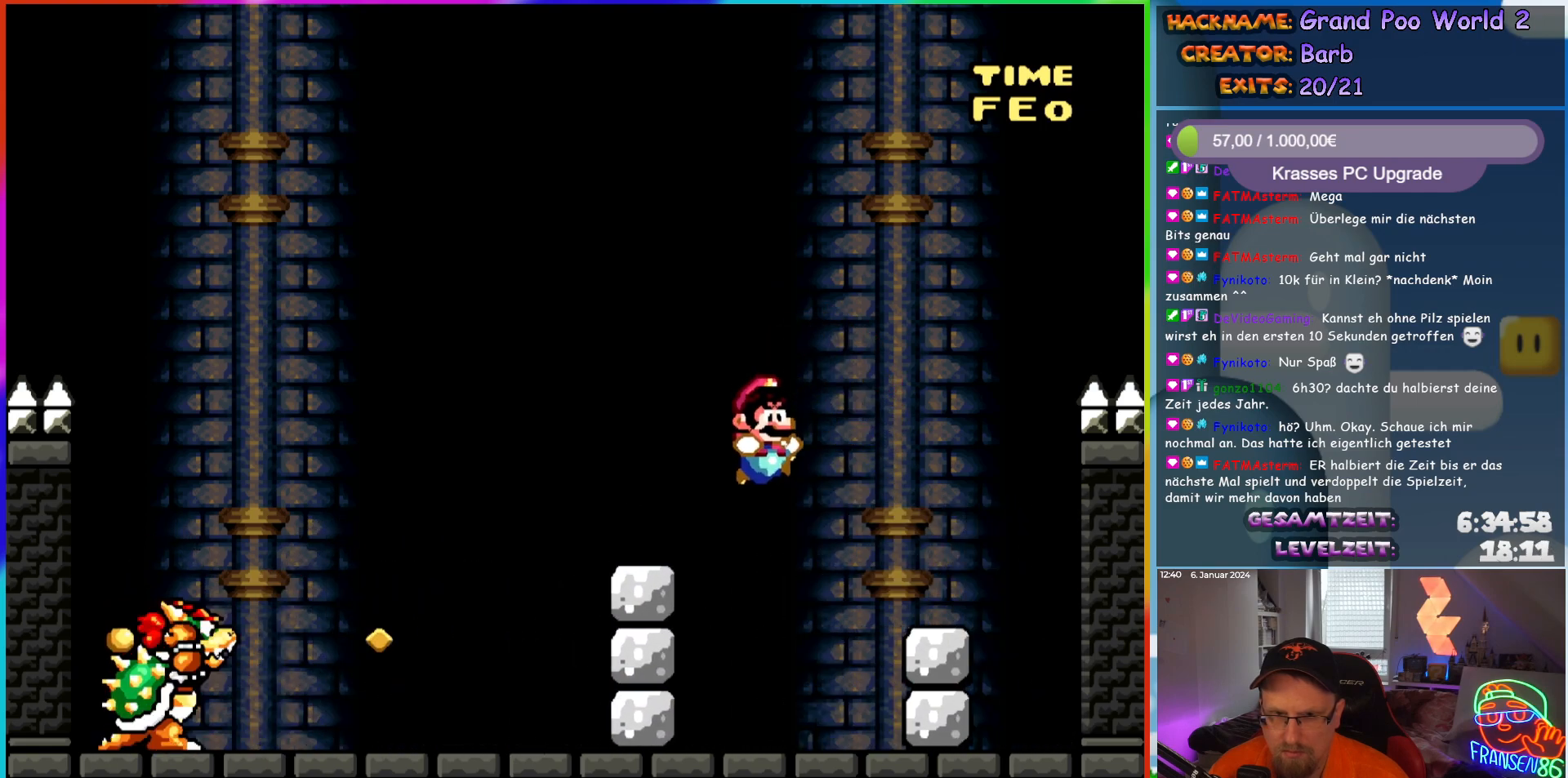
{"buttons": ["B", "Y", "DPAD_LEFT"], "events": [[200, "DPAD_RIGHT", "up"], [200, "DPAD_UP", "down"], [250, "DPAD_LEFT", "down"], [250, "DPAD_UP", "up"], [317, "B", "down"]]}
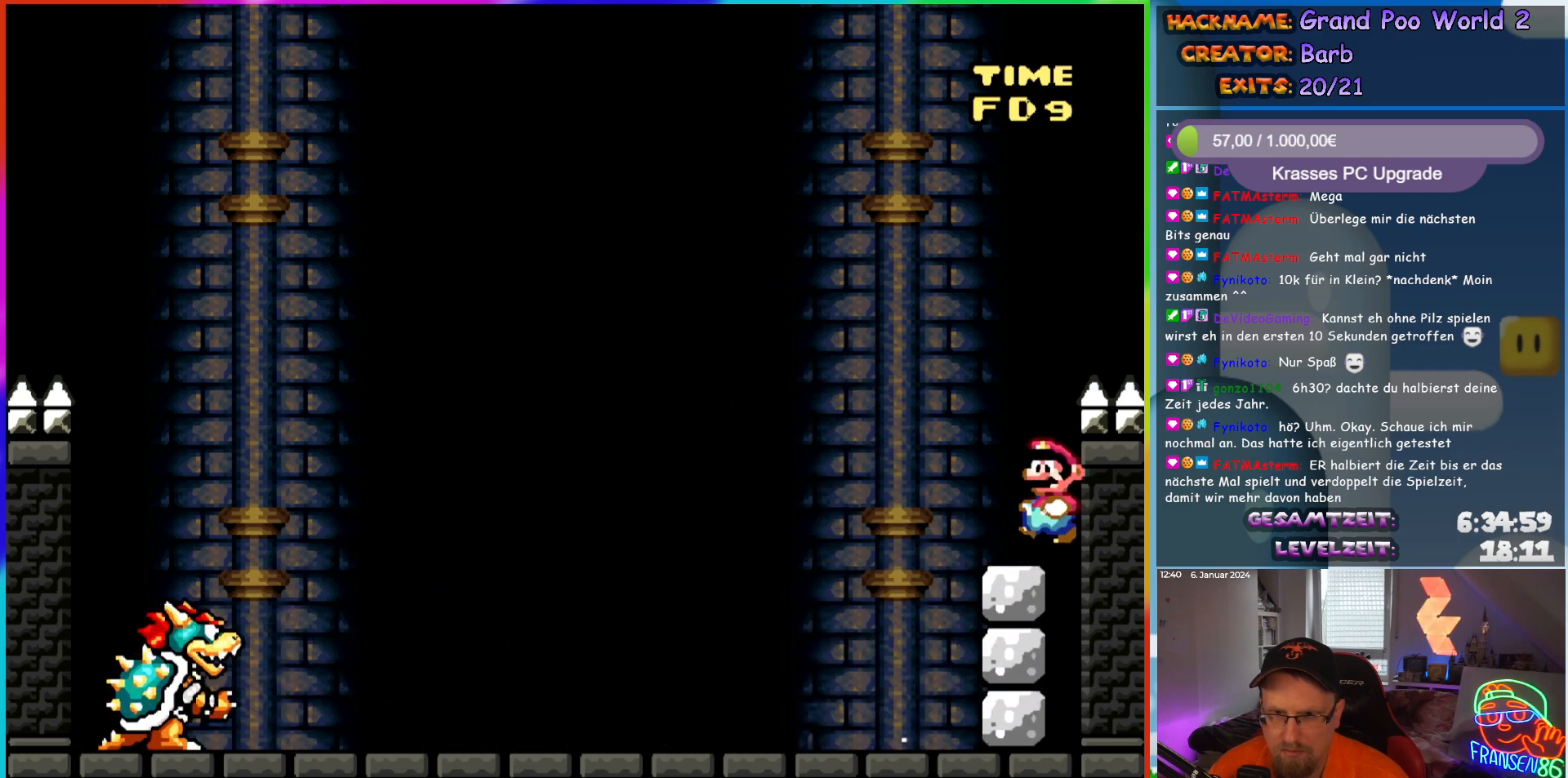
{"buttons": ["Y", "DPAD_LEFT"], "events": [[67, "B", "up"]]}
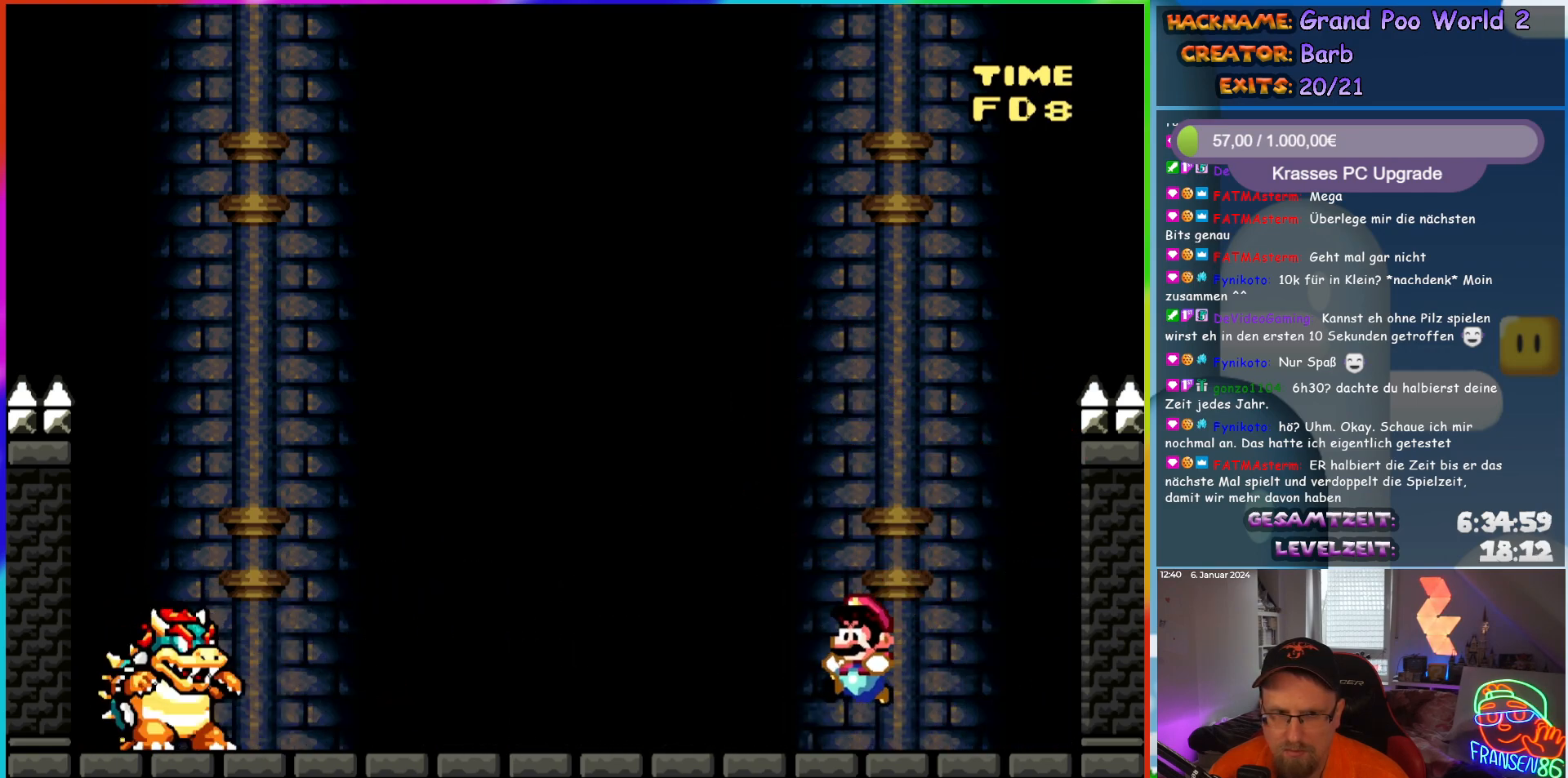
{"buttons": ["Y", "DPAD_LEFT"], "events": [[233, "DPAD_LEFT", "up"], [233, "DPAD_UP", "down"], [250, "DPAD_RIGHT", "down"], [250, "DPAD_UP", "up"], [350, "DPAD_LEFT", "down"], [350, "DPAD_RIGHT", "up"], [350, "DPAD_UP", "down"], [367, "DPAD_UP", "up"]]}
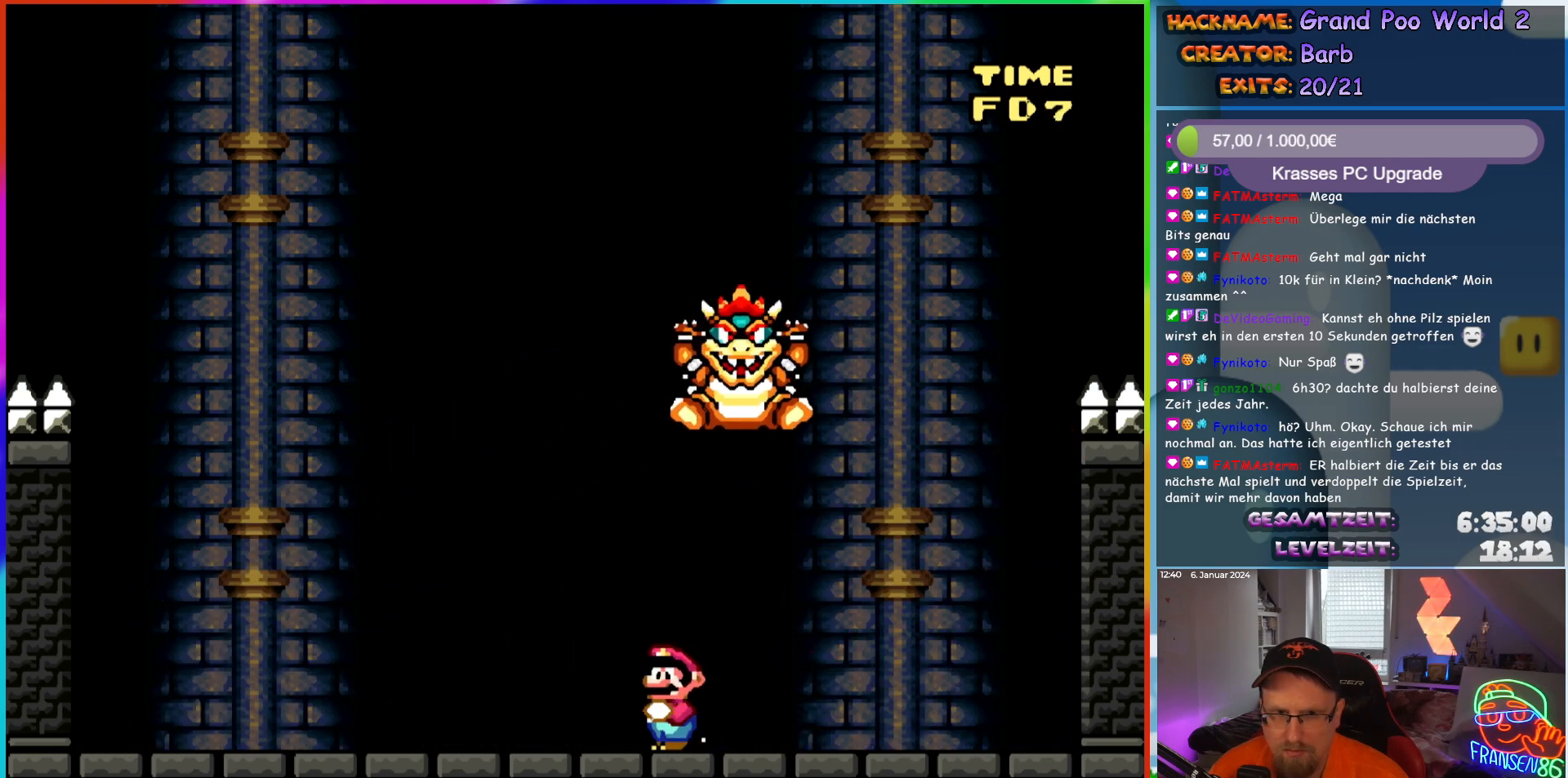
{"buttons": ["X", "DPAD_RIGHT"], "events": [[33, "Y", "up"], [67, "X", "down"], [250, "DPAD_LEFT", "up"], [250, "DPAD_UP", "down"], [267, "A", "down"], [267, "DPAD_RIGHT", "down"], [267, "DPAD_UP", "up"], [333, "A", "up"], [367, "DPAD_RIGHT", "up"], [367, "DPAD_UP", "down"], [383, "DPAD_LEFT", "down"], [383, "DPAD_UP", "up"], [450, "DPAD_UP", "down"], [483, "DPAD_LEFT", "up"], [500, "DPAD_RIGHT", "down"], [500, "DPAD_UP", "up"]]}
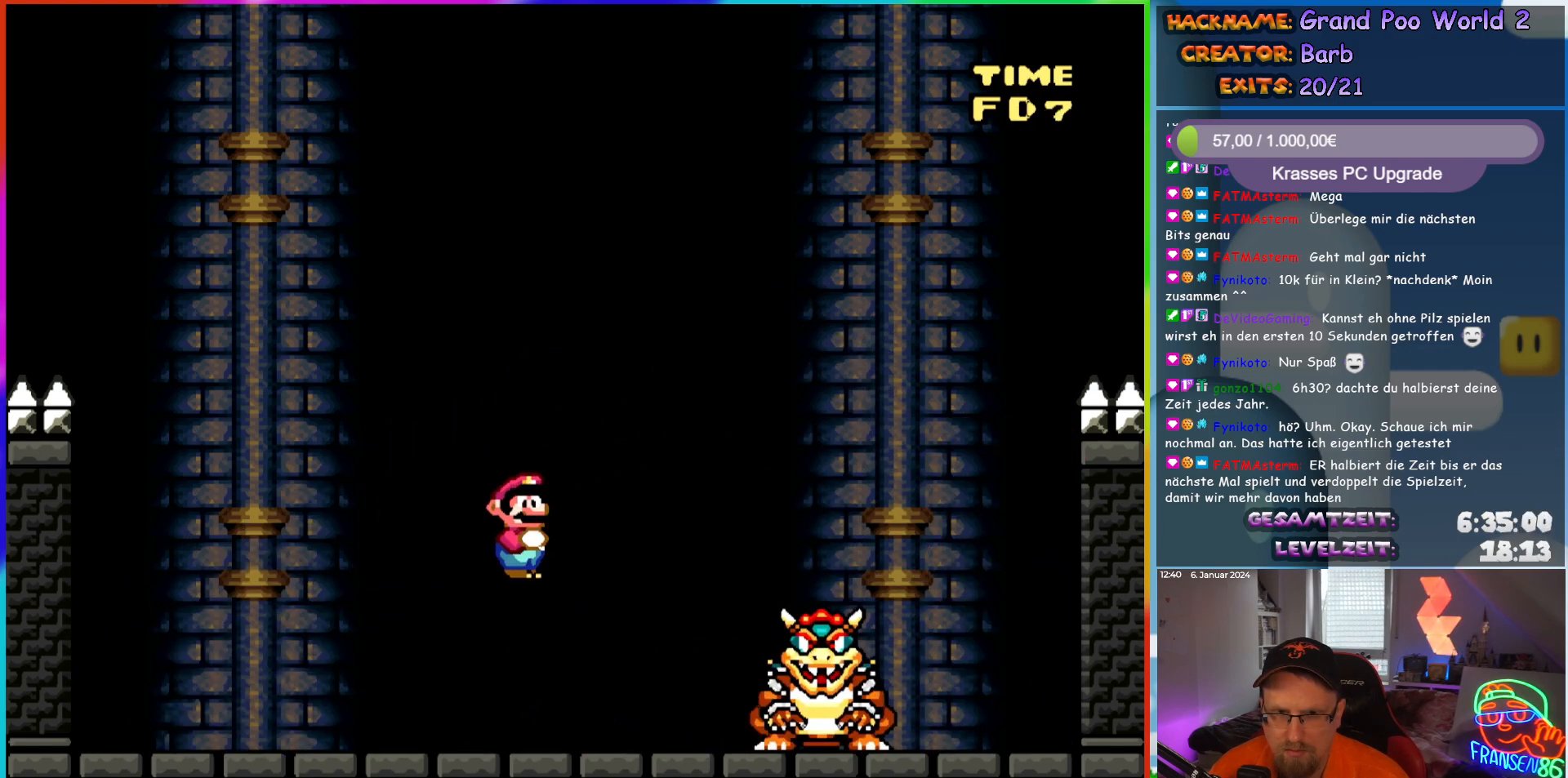
{"buttons": ["X", "DPAD_RIGHT"], "events": []}
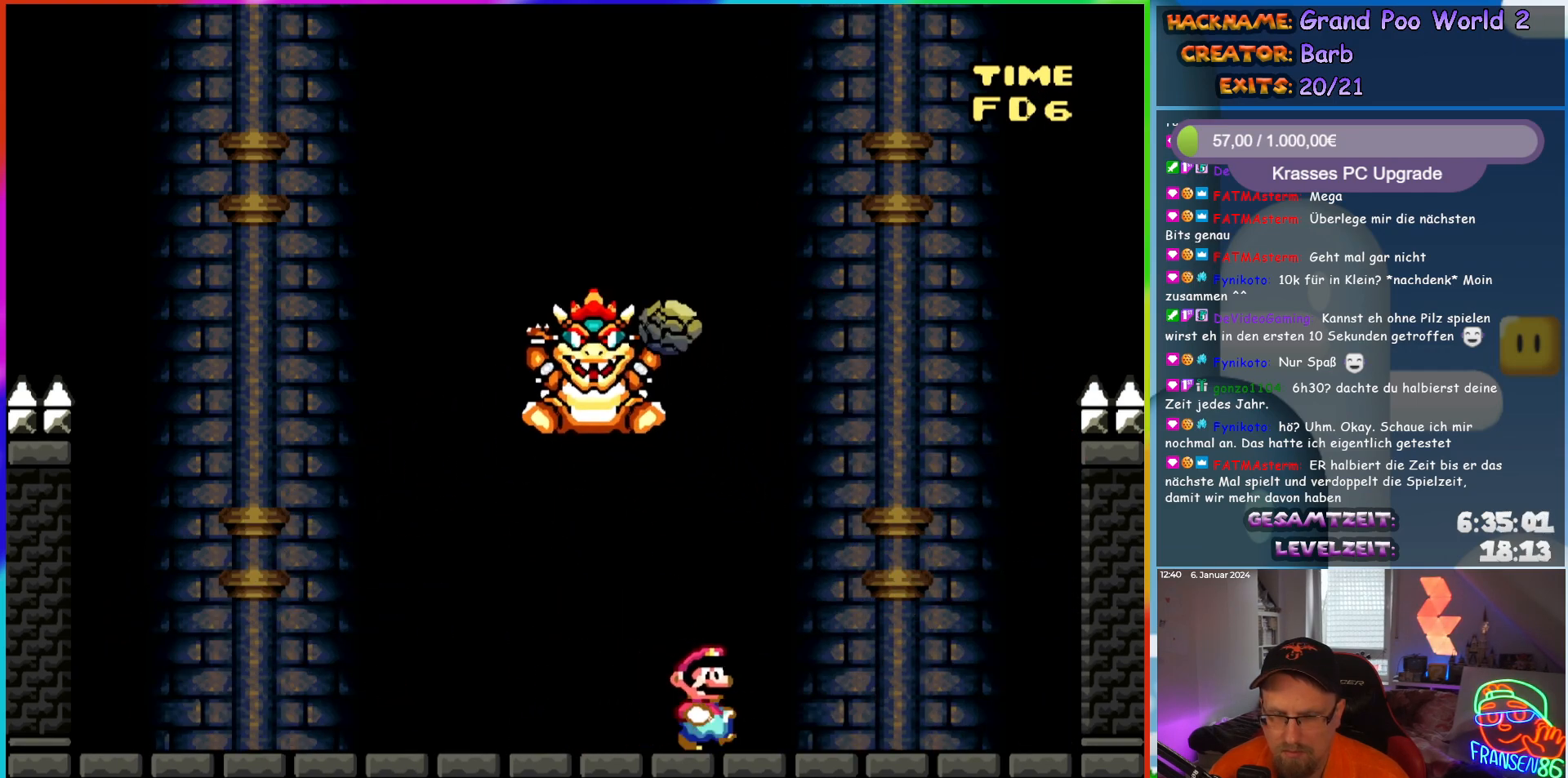
{"buttons": ["X"], "events": [[117, "DPAD_RIGHT", "up"], [117, "DPAD_UP", "down"], [133, "DPAD_LEFT", "down"], [150, "DPAD_UP", "up"], [283, "DPAD_LEFT", "up"], [367, "A", "down"], [433, "A", "up"]]}
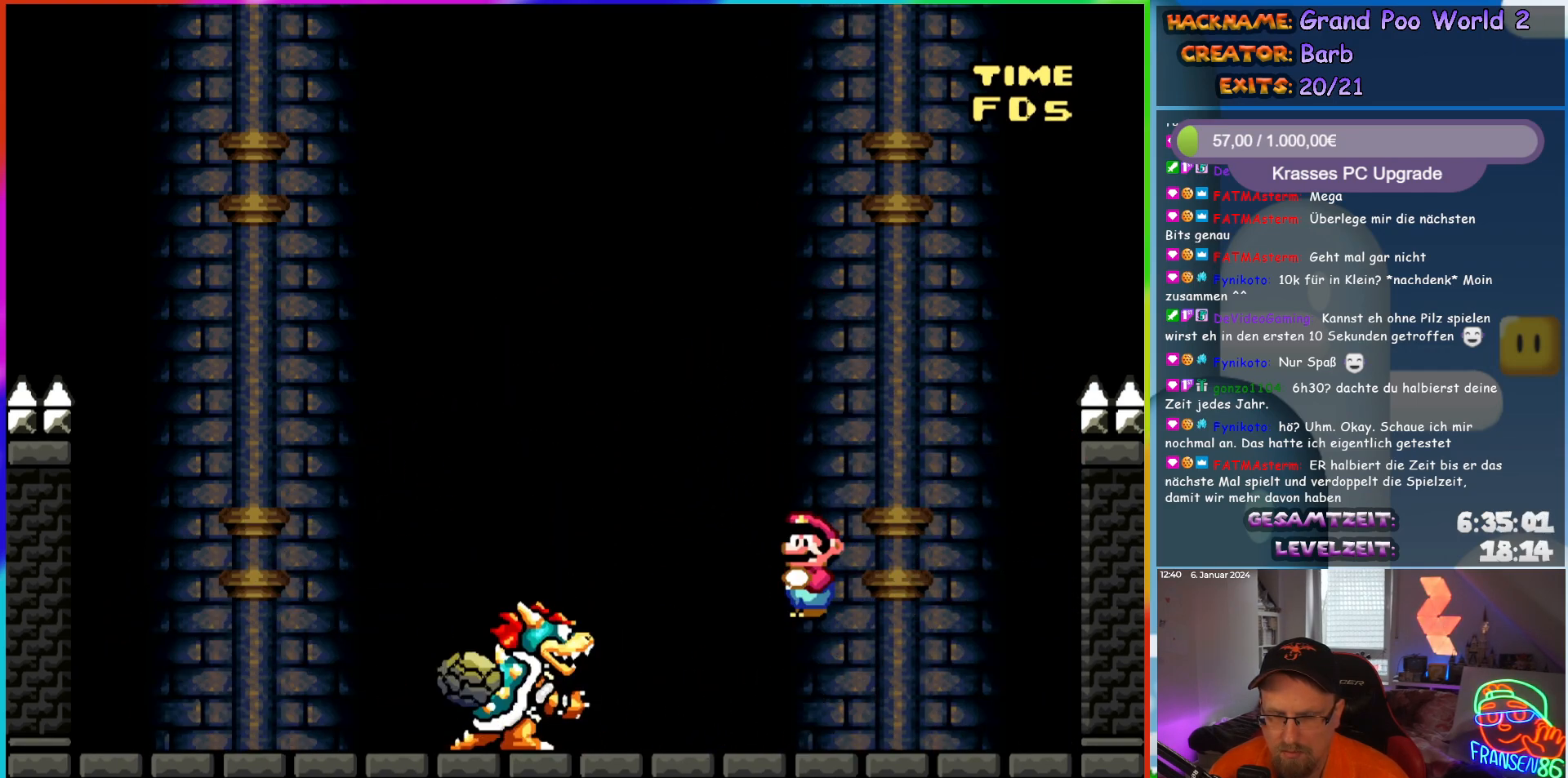
{"buttons": ["Y"], "events": [[383, "X", "up"], [450, "Y", "down"]]}
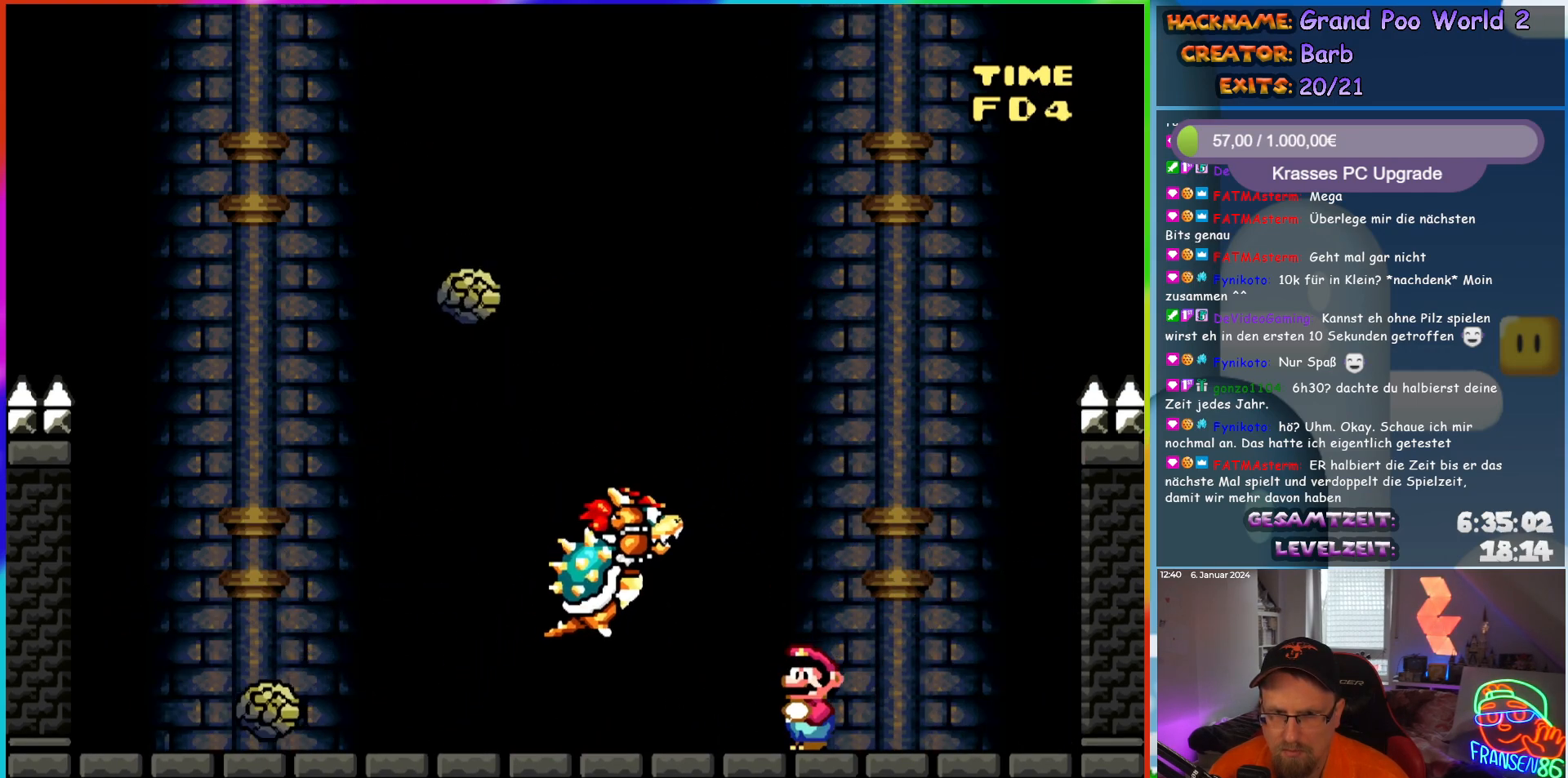
{"buttons": ["A", "X", "DPAD_LEFT"], "events": [[200, "DPAD_LEFT", "down"], [267, "Y", "up"], [350, "X", "down"], [400, "A", "down"]]}
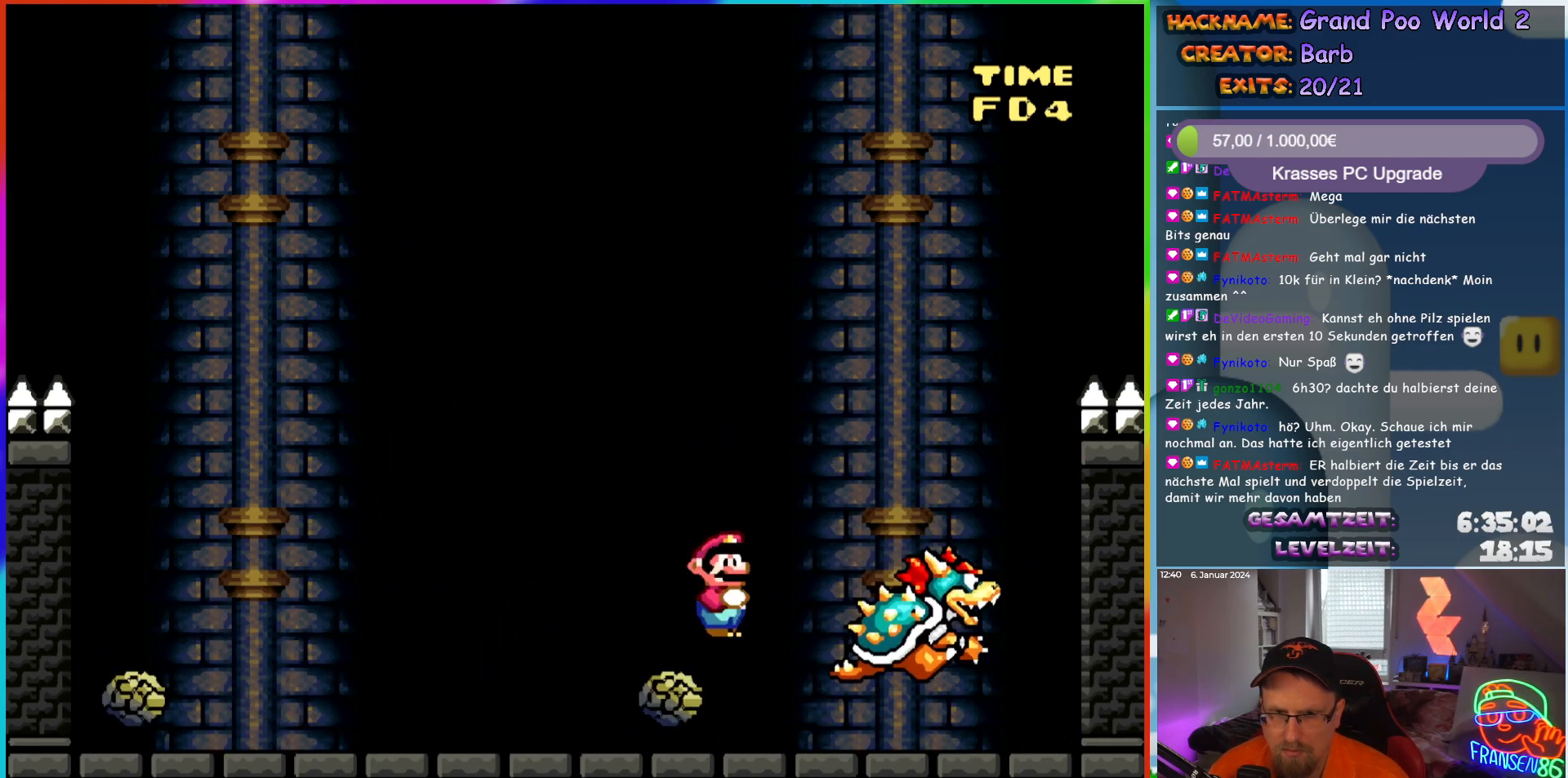
{"buttons": ["Y", "DPAD_LEFT"], "events": [[33, "A", "up"], [283, "DPAD_LEFT", "up"], [300, "DPAD_UP", "down"], [317, "DPAD_RIGHT", "down"], [317, "DPAD_UP", "up"], [383, "X", "up"], [400, "DPAD_RIGHT", "up"], [400, "DPAD_UP", "down"], [417, "DPAD_LEFT", "down"], [417, "DPAD_UP", "up"], [450, "Y", "down"]]}
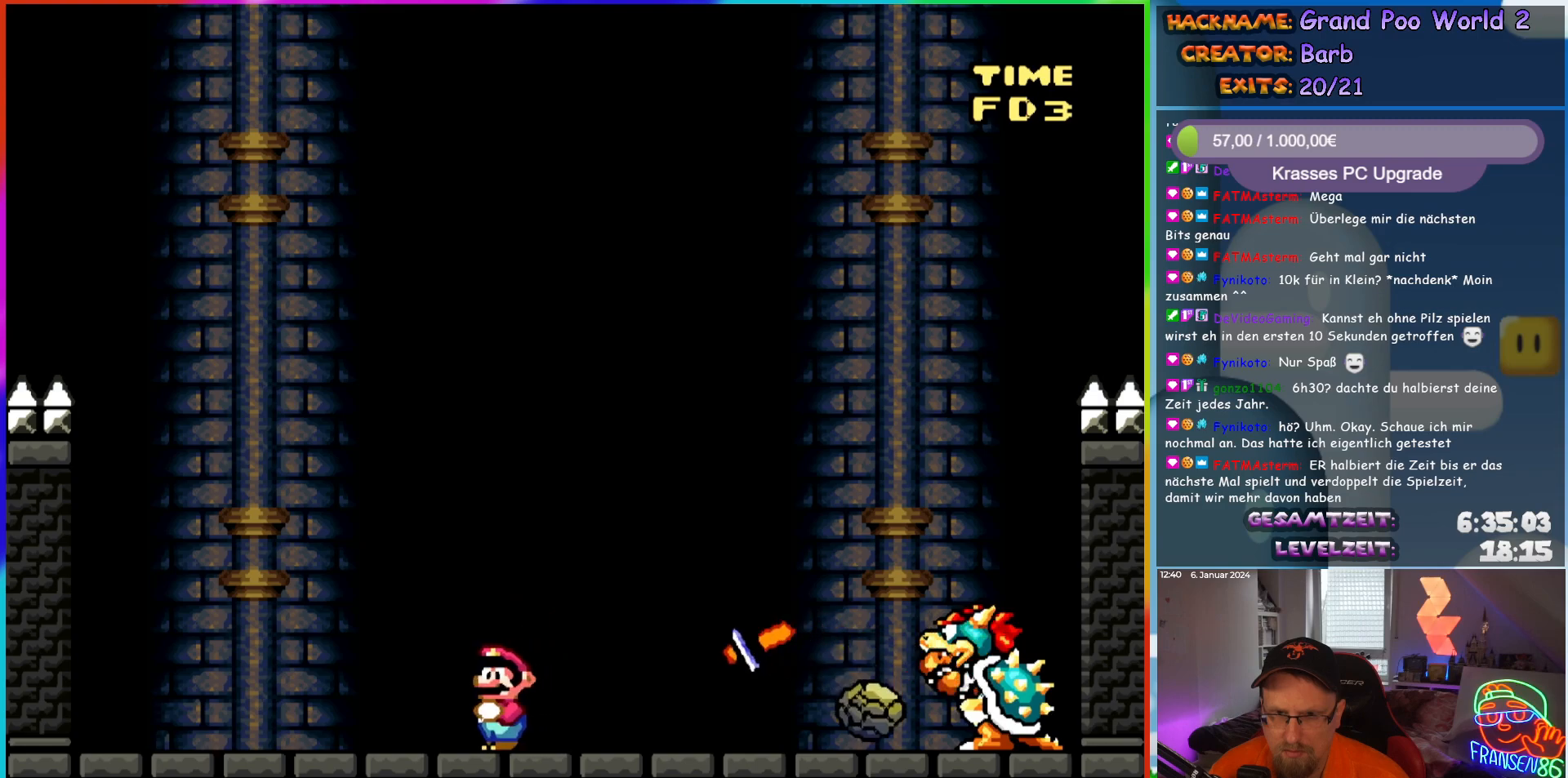
{"buttons": ["Y", "DPAD_LEFT"], "events": [[83, "B", "down"], [117, "DPAD_UP", "down"], [133, "DPAD_LEFT", "up"], [150, "DPAD_RIGHT", "down"], [150, "DPAD_UP", "up"], [367, "B", "up"], [383, "DPAD_RIGHT", "up"], [383, "DPAD_UP", "down"], [400, "DPAD_UP", "up"], [417, "DPAD_LEFT", "down"]]}
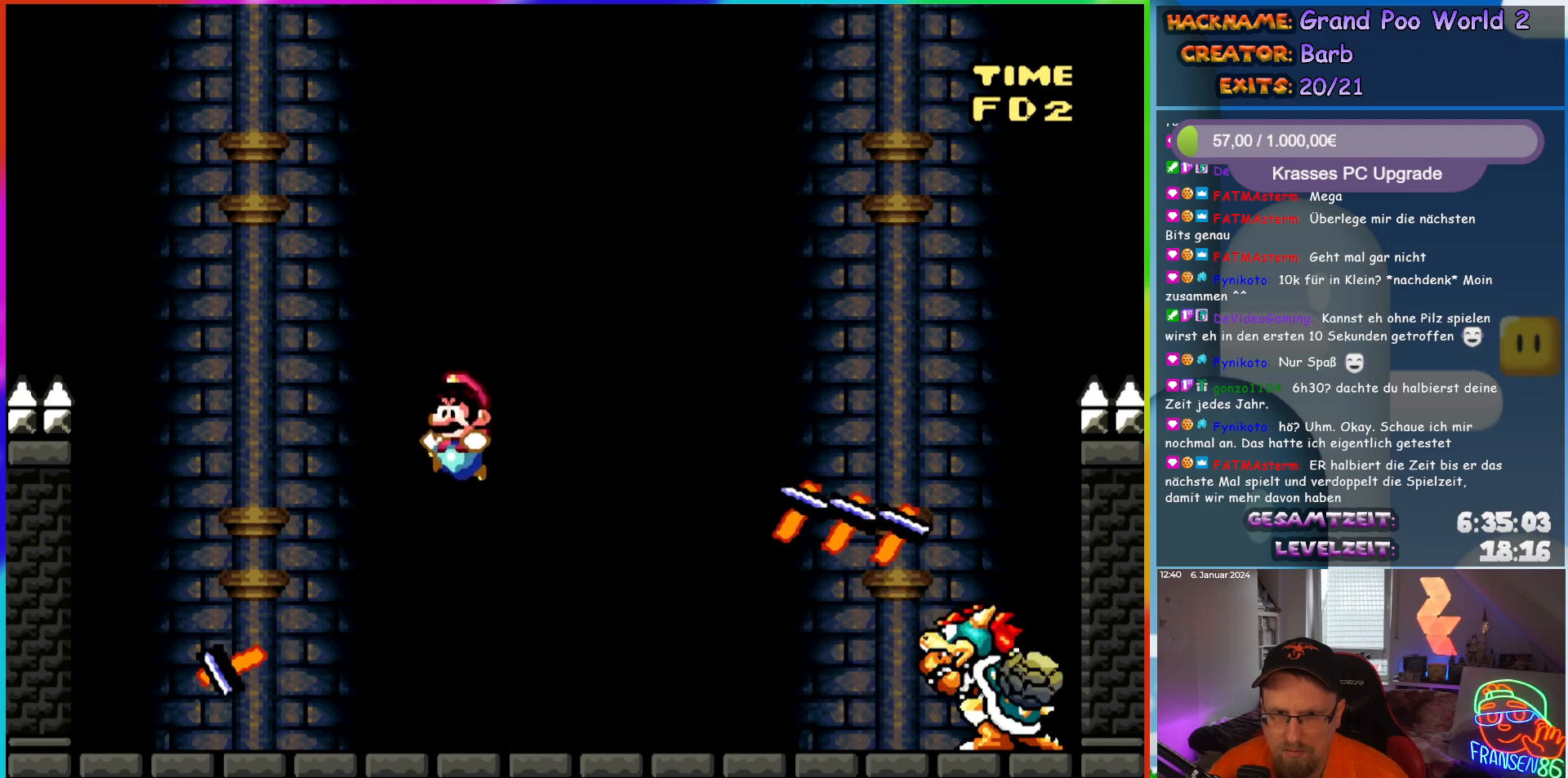
{"buttons": ["Y", "DPAD_RIGHT"], "events": [[50, "DPAD_LEFT", "up"], [133, "DPAD_RIGHT", "down"], [433, "DPAD_RIGHT", "up"], [467, "DPAD_RIGHT", "down"]]}
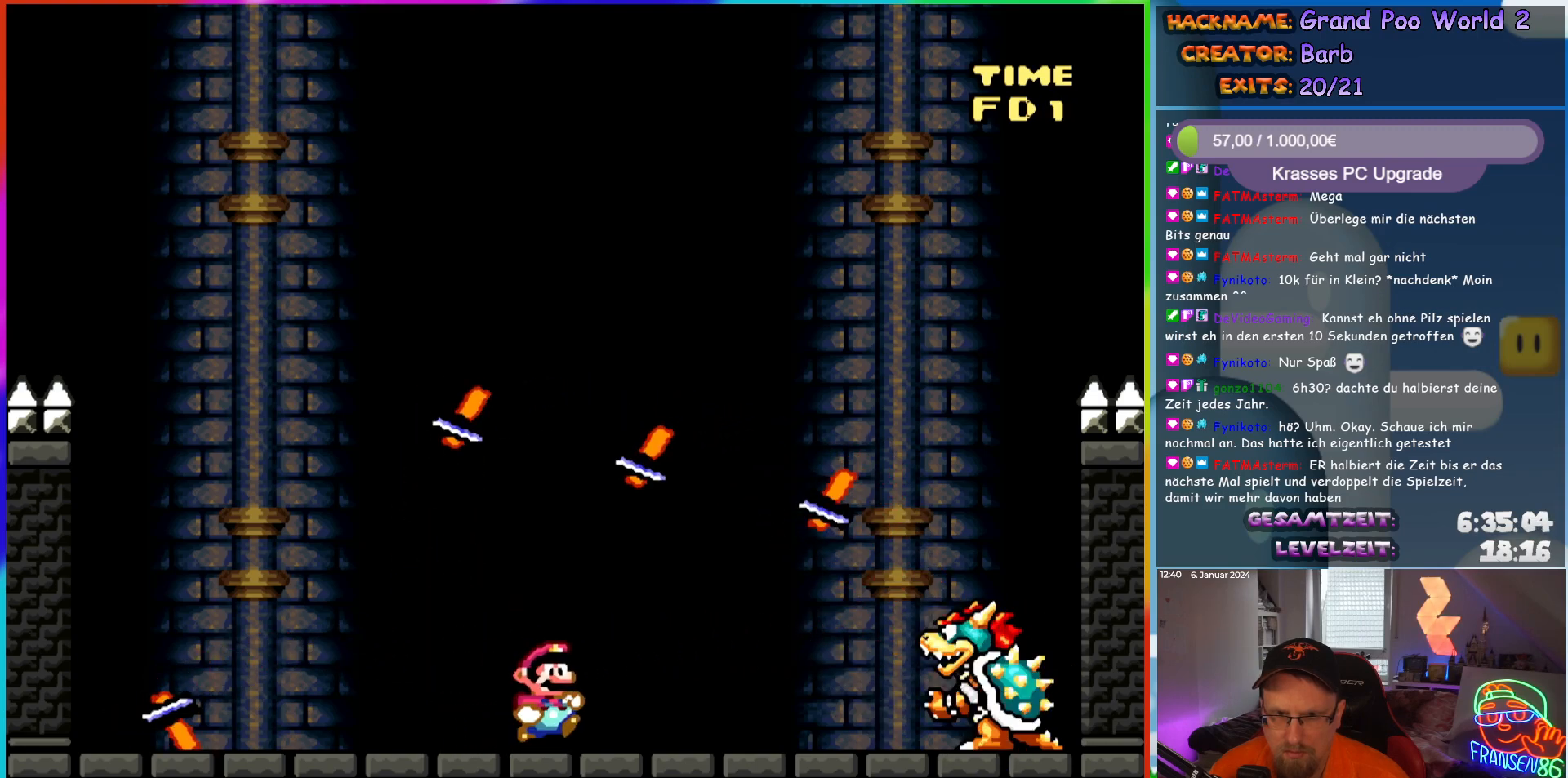
{"buttons": ["B", "Y"], "events": [[150, "DPAD_LEFT", "down"], [150, "DPAD_RIGHT", "up"], [150, "DPAD_UP", "down"], [183, "DPAD_UP", "up"], [367, "DPAD_LEFT", "up"], [483, "B", "down"]]}
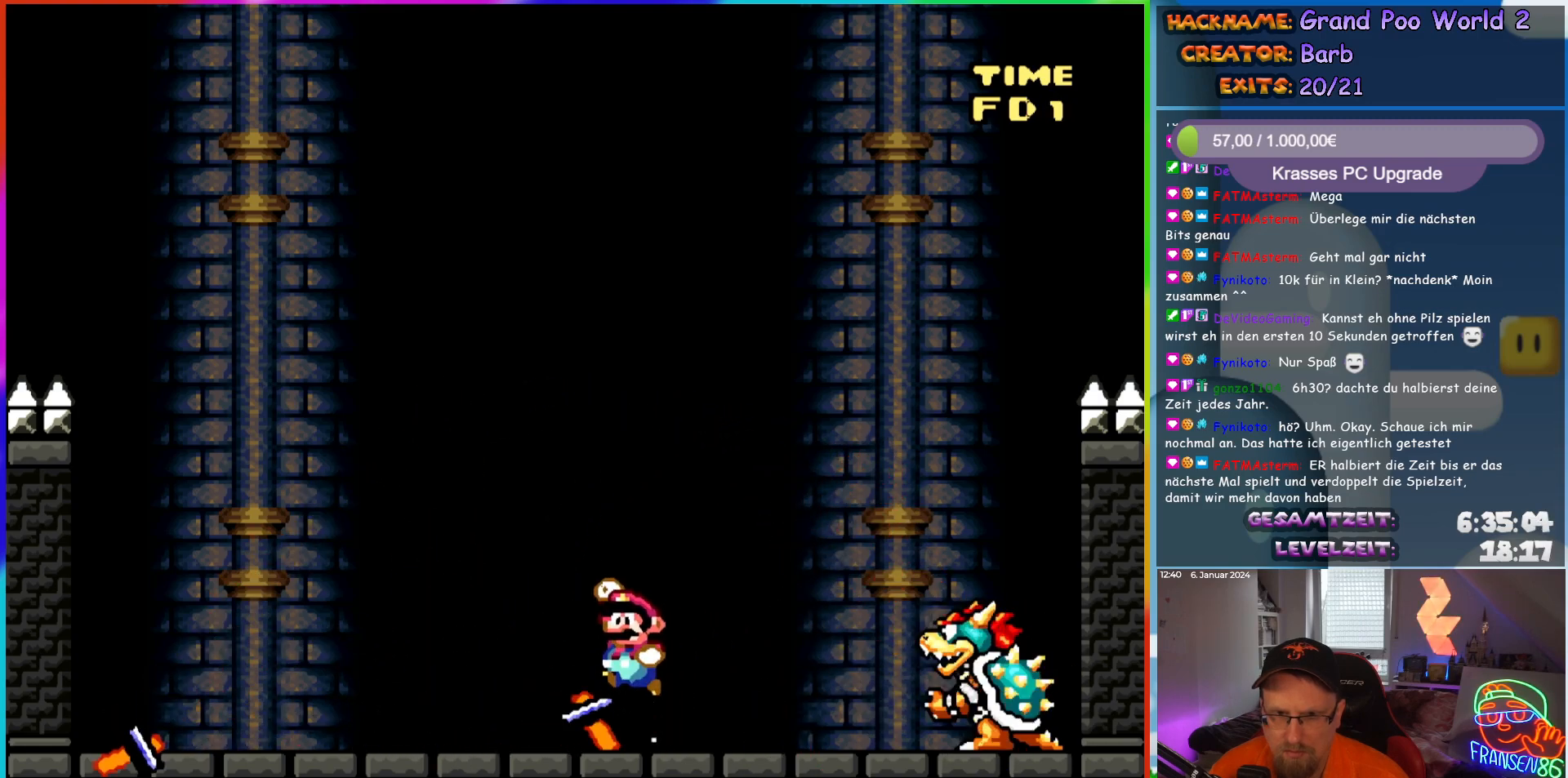
{"buttons": ["Y", "DPAD_UP"], "events": [[50, "DPAD_LEFT", "down"], [83, "B", "up"], [200, "DPAD_LEFT", "up"], [300, "DPAD_RIGHT", "down"], [383, "DPAD_RIGHT", "up"], [383, "DPAD_UP", "down"], [400, "DPAD_LEFT", "down"], [400, "DPAD_UP", "up"], [467, "DPAD_UP", "down"], [500, "DPAD_LEFT", "up"]]}
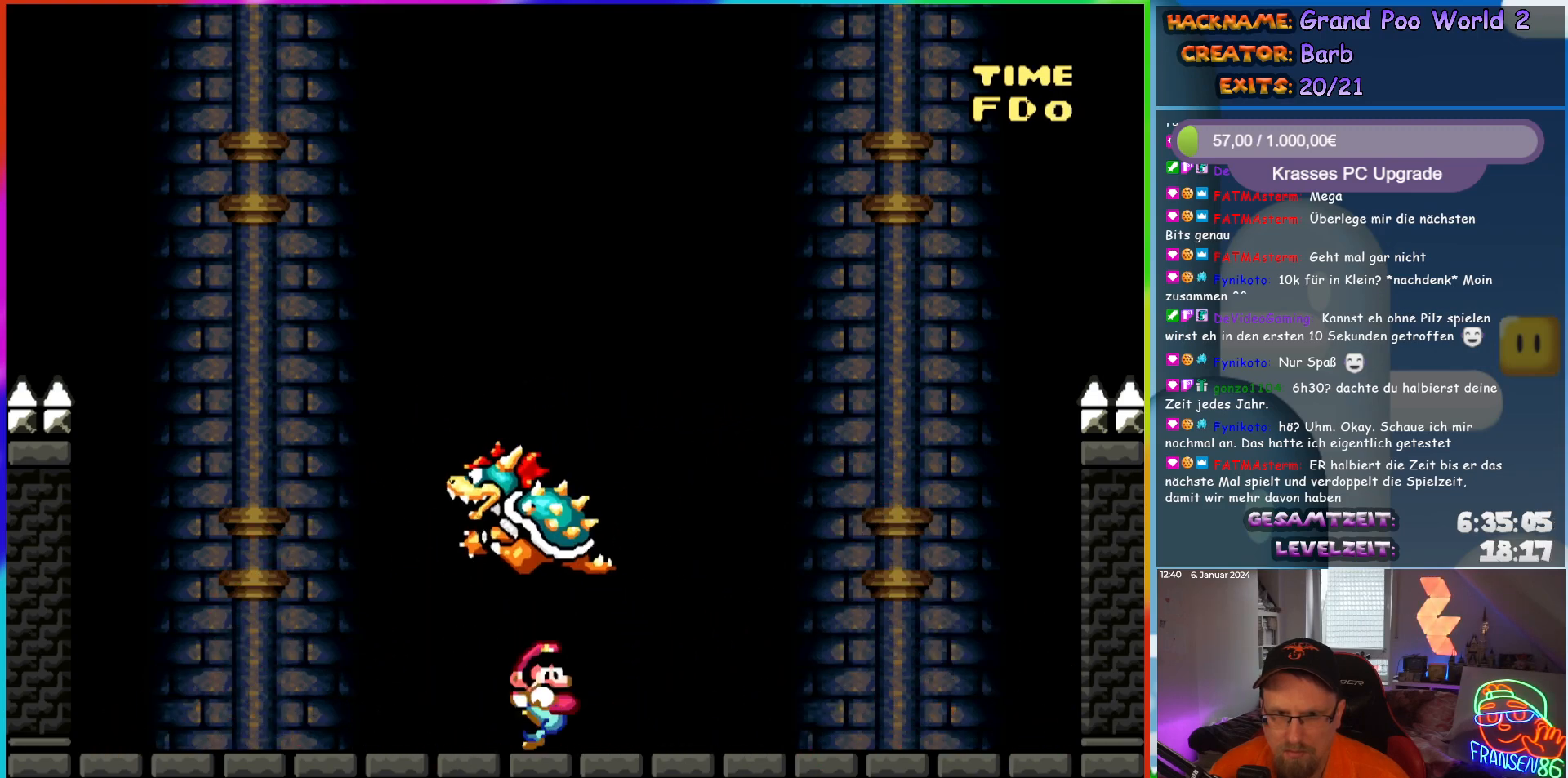
{"buttons": ["Y"], "events": [[17, "DPAD_RIGHT", "down"], [17, "DPAD_UP", "up"], [183, "DPAD_RIGHT", "up"], [367, "DPAD_RIGHT", "down"], [450, "DPAD_RIGHT", "up"]]}
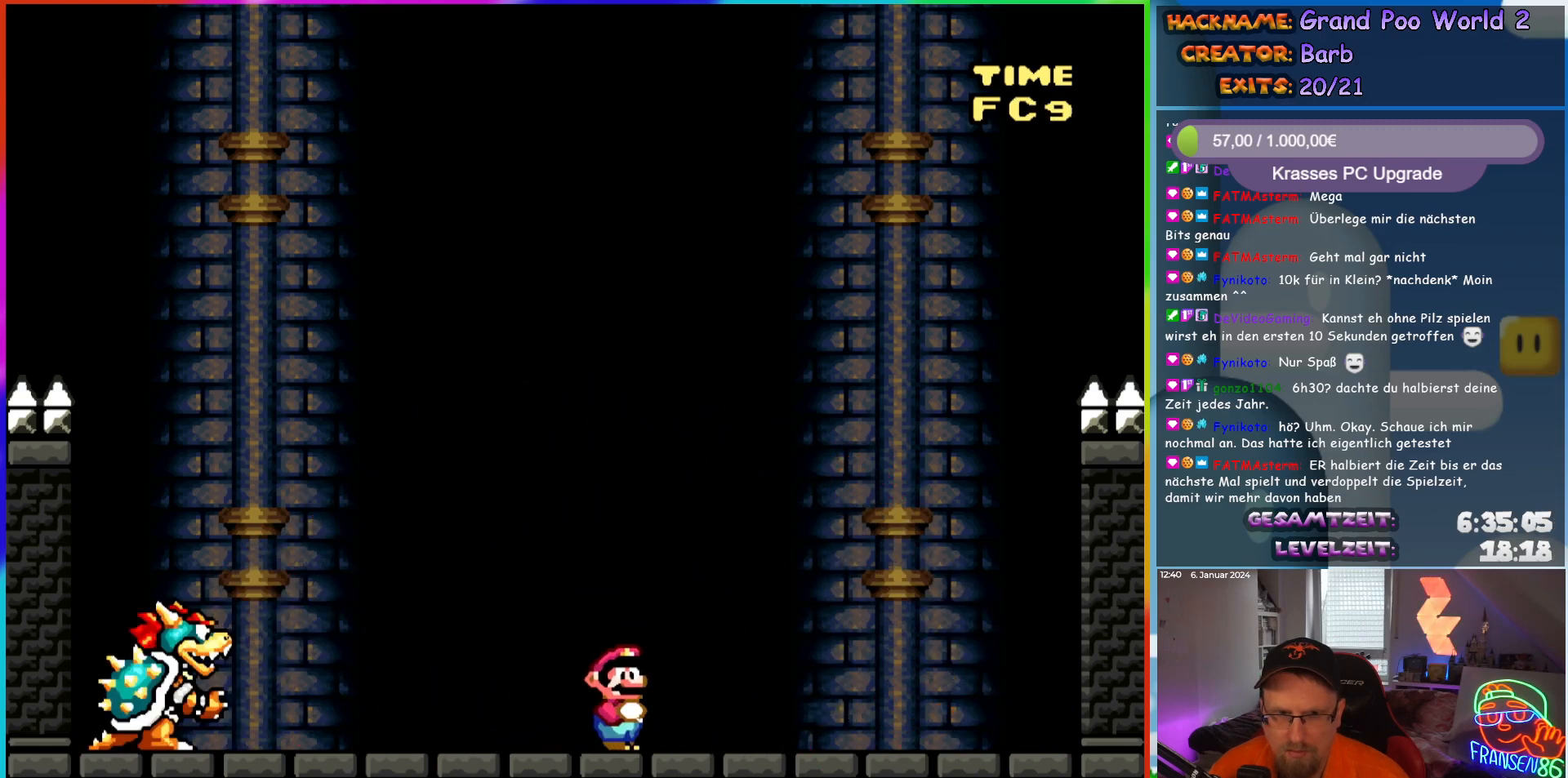
{"buttons": ["Y", "DPAD_RIGHT"], "events": [[167, "DPAD_RIGHT", "down"]]}
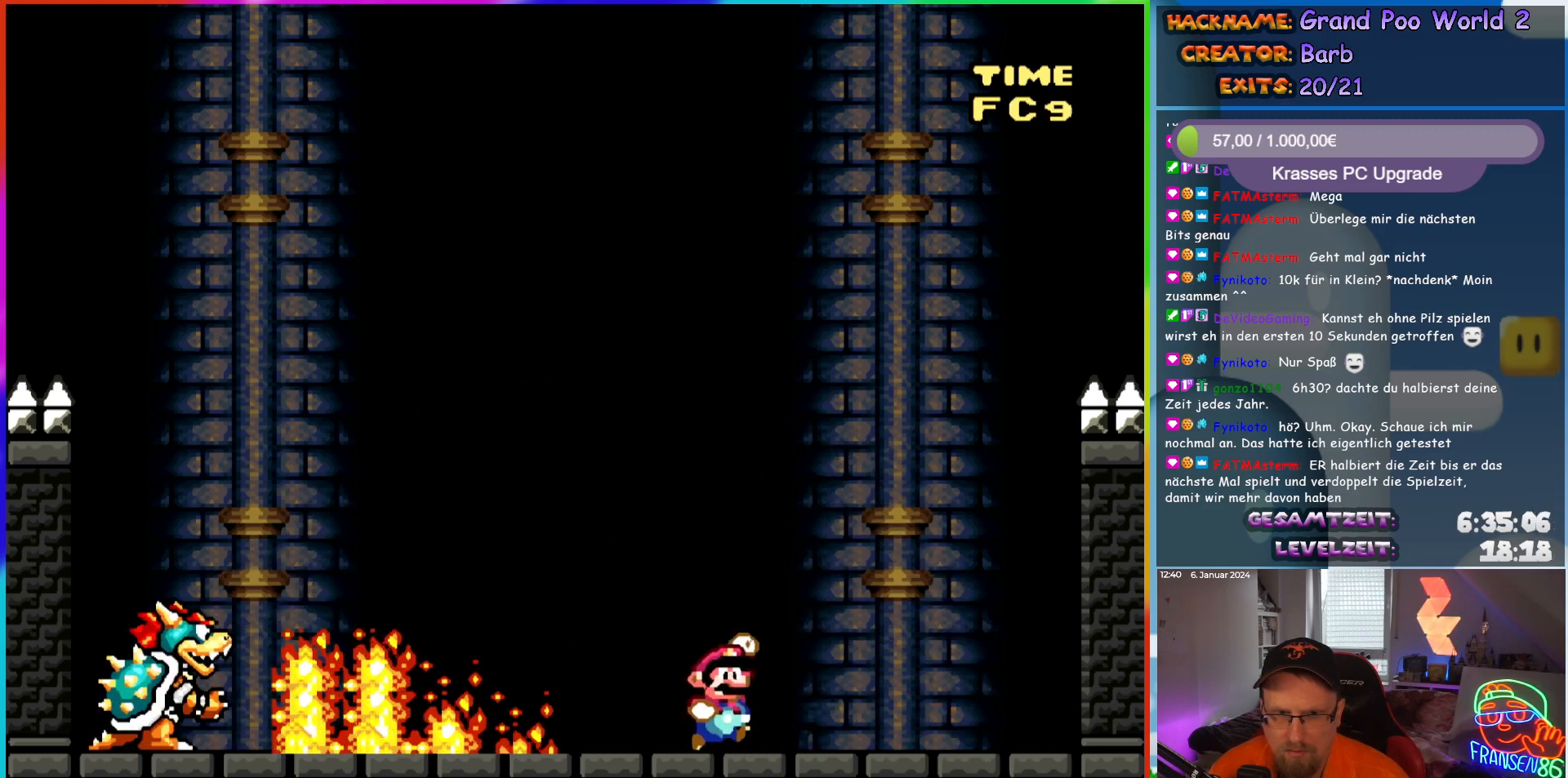
{"buttons": ["B", "Y"], "events": [[33, "B", "down"], [67, "DPAD_RIGHT", "up"], [67, "DPAD_UP", "down"], [83, "DPAD_LEFT", "down"], [100, "DPAD_UP", "up"], [150, "B", "up"], [267, "B", "down"], [483, "DPAD_LEFT", "up"]]}
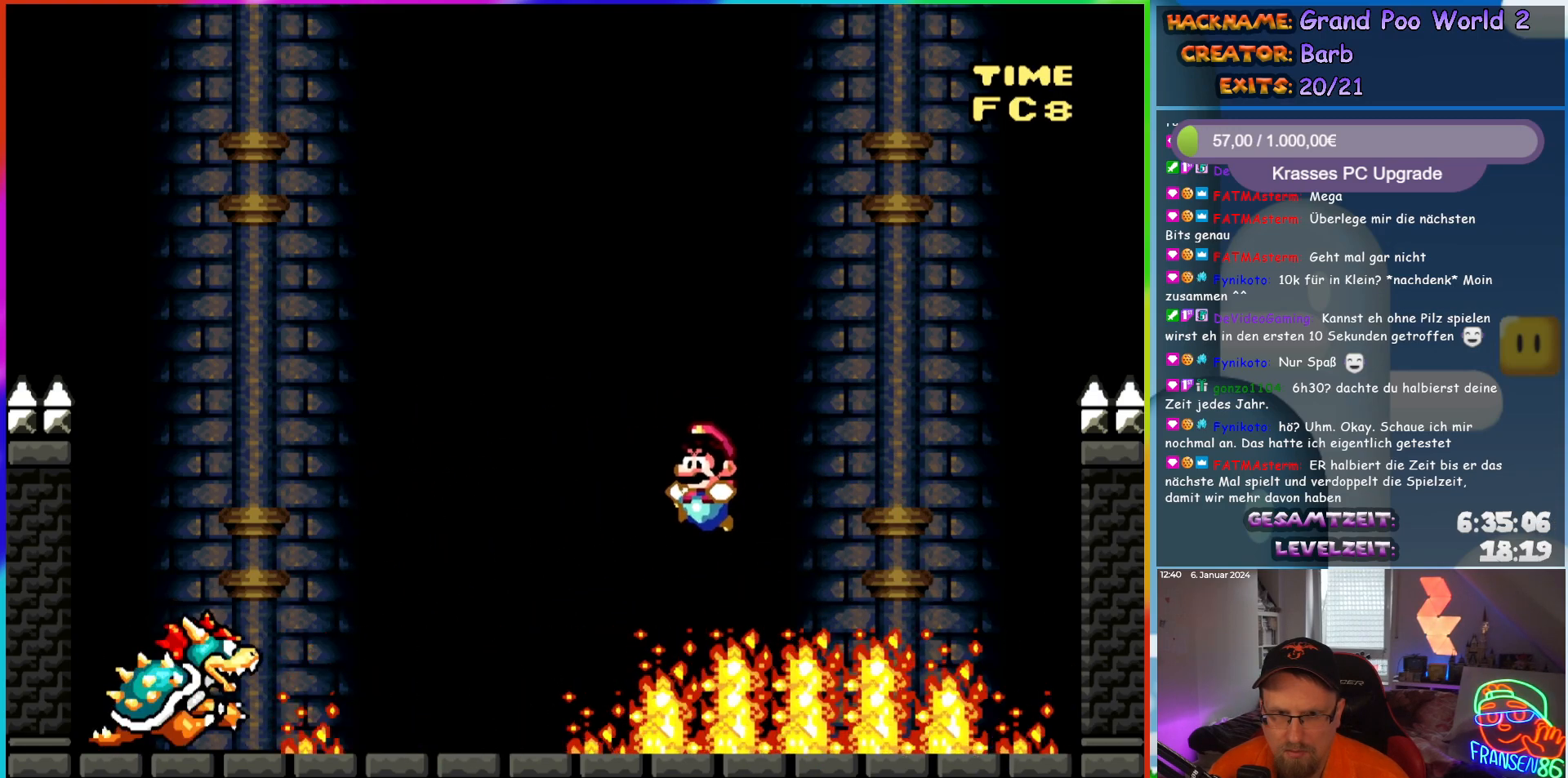
{"buttons": ["B", "Y", "DPAD_LEFT"], "events": [[50, "DPAD_RIGHT", "down"], [133, "B", "up"], [367, "B", "down"], [400, "DPAD_RIGHT", "up"], [417, "DPAD_LEFT", "down"], [417, "DPAD_UP", "down"], [433, "DPAD_UP", "up"]]}
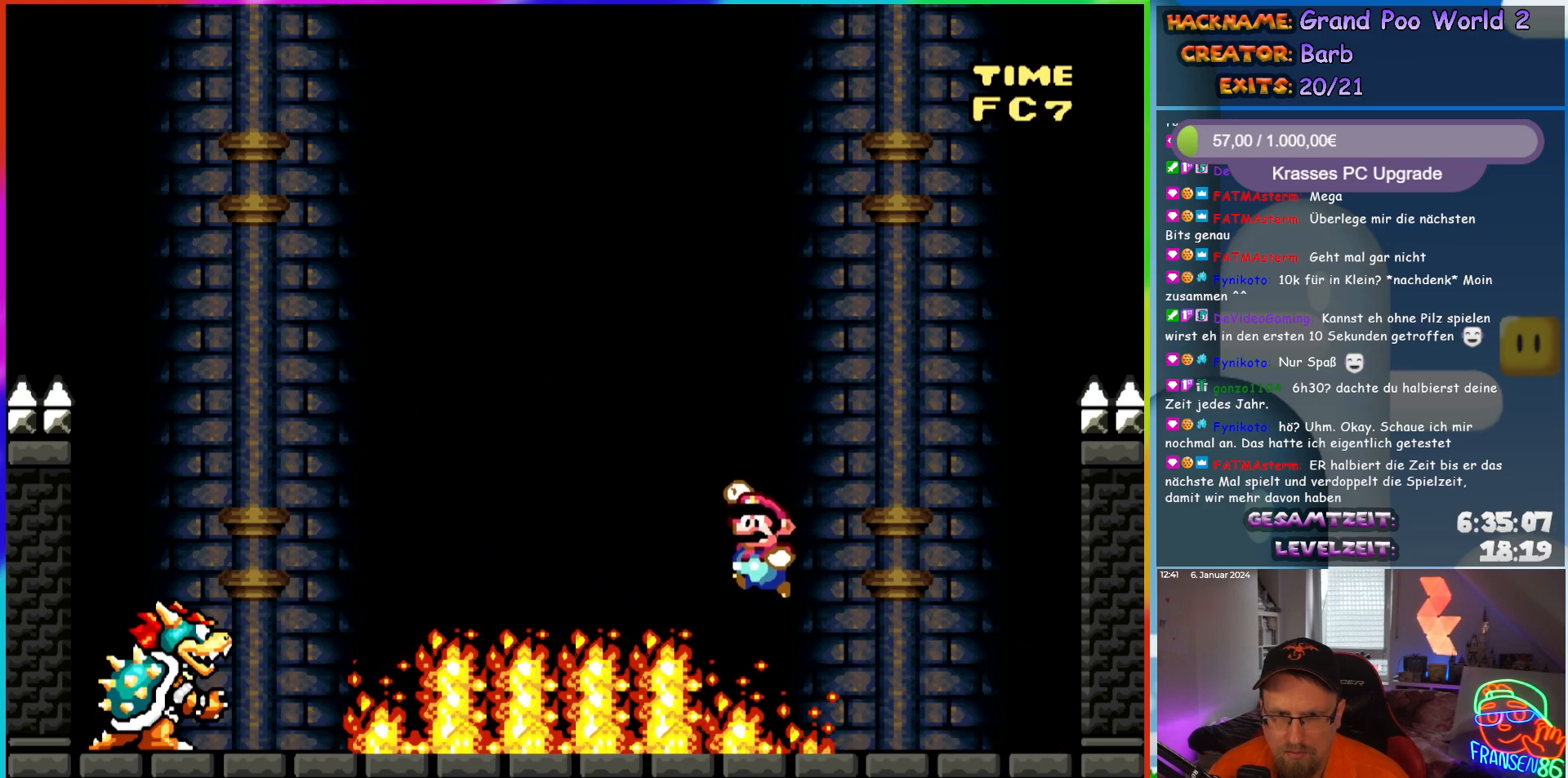
{"buttons": ["Y"], "events": [[133, "B", "up"], [200, "B", "down"], [300, "DPAD_LEFT", "up"], [333, "B", "up"], [333, "DPAD_RIGHT", "down"], [467, "DPAD_RIGHT", "up"]]}
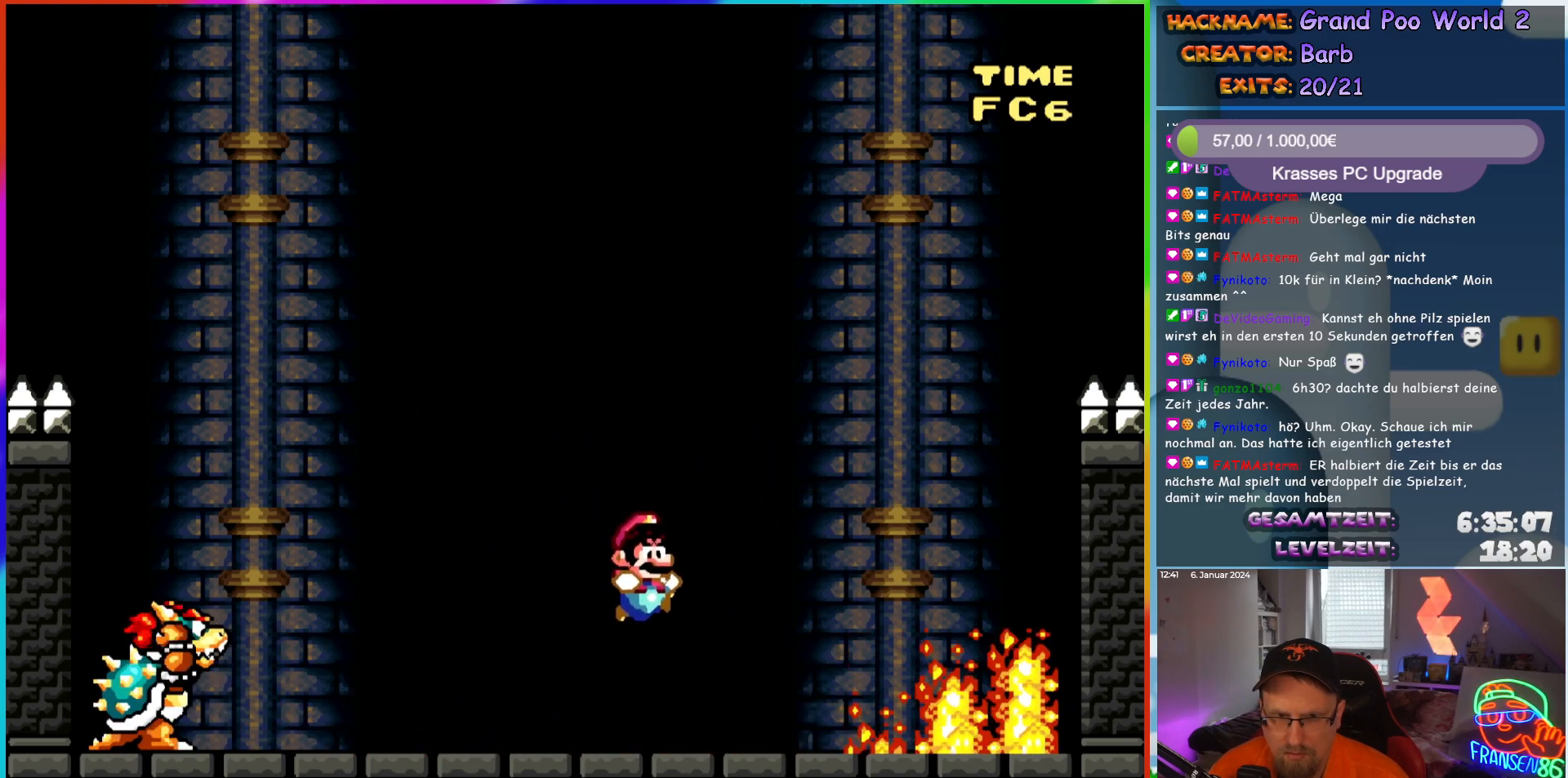
{"buttons": ["Y"], "events": []}
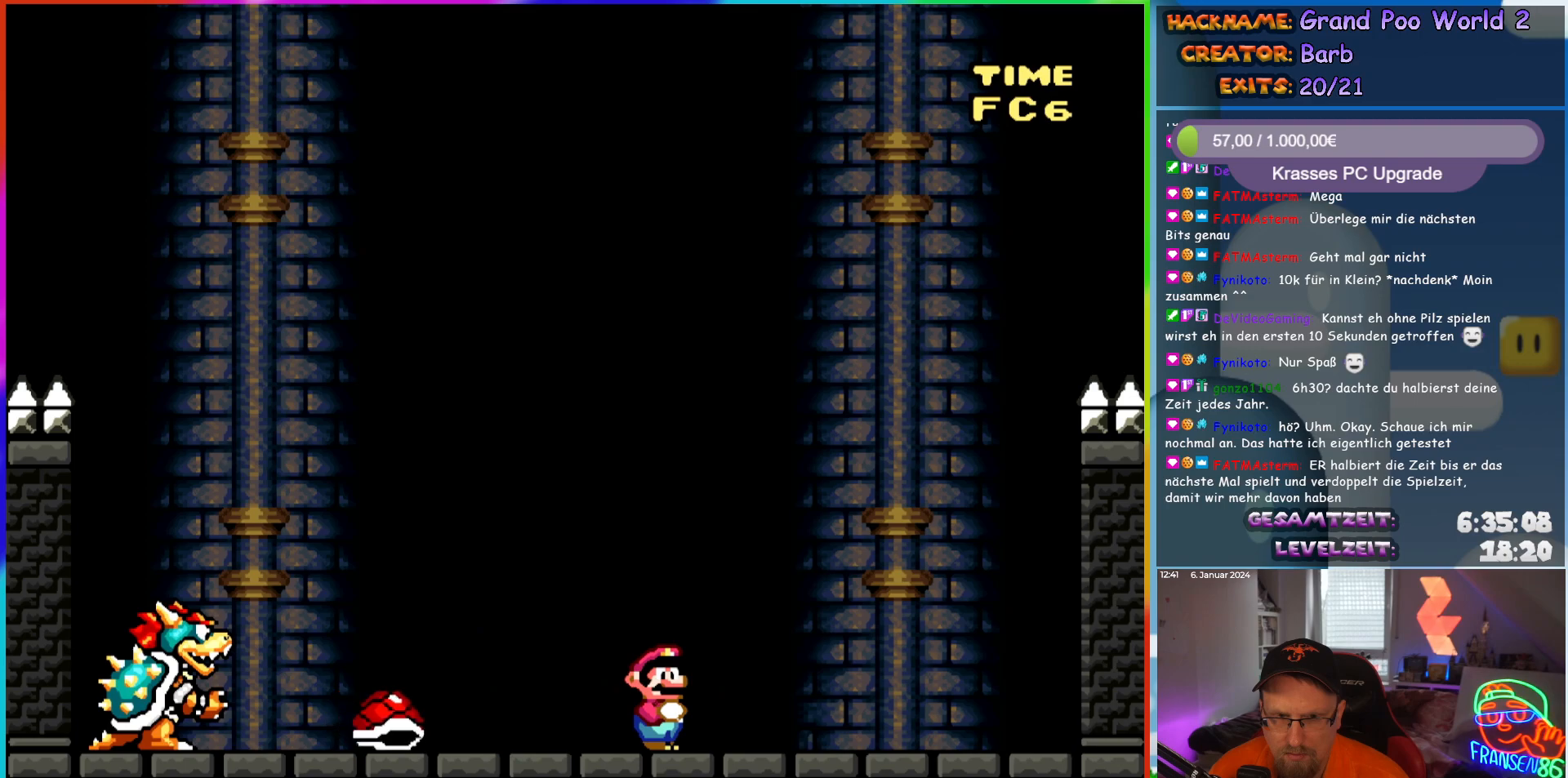
{"buttons": ["Y", "DPAD_RIGHT"], "events": [[67, "B", "down"], [67, "DPAD_RIGHT", "down"], [200, "DPAD_RIGHT", "up"], [200, "DPAD_UP", "down"], [217, "DPAD_LEFT", "down"], [217, "DPAD_UP", "up"], [250, "B", "up"], [283, "DPAD_UP", "down"], [300, "DPAD_LEFT", "up"], [317, "DPAD_RIGHT", "down"], [317, "DPAD_UP", "up"]]}
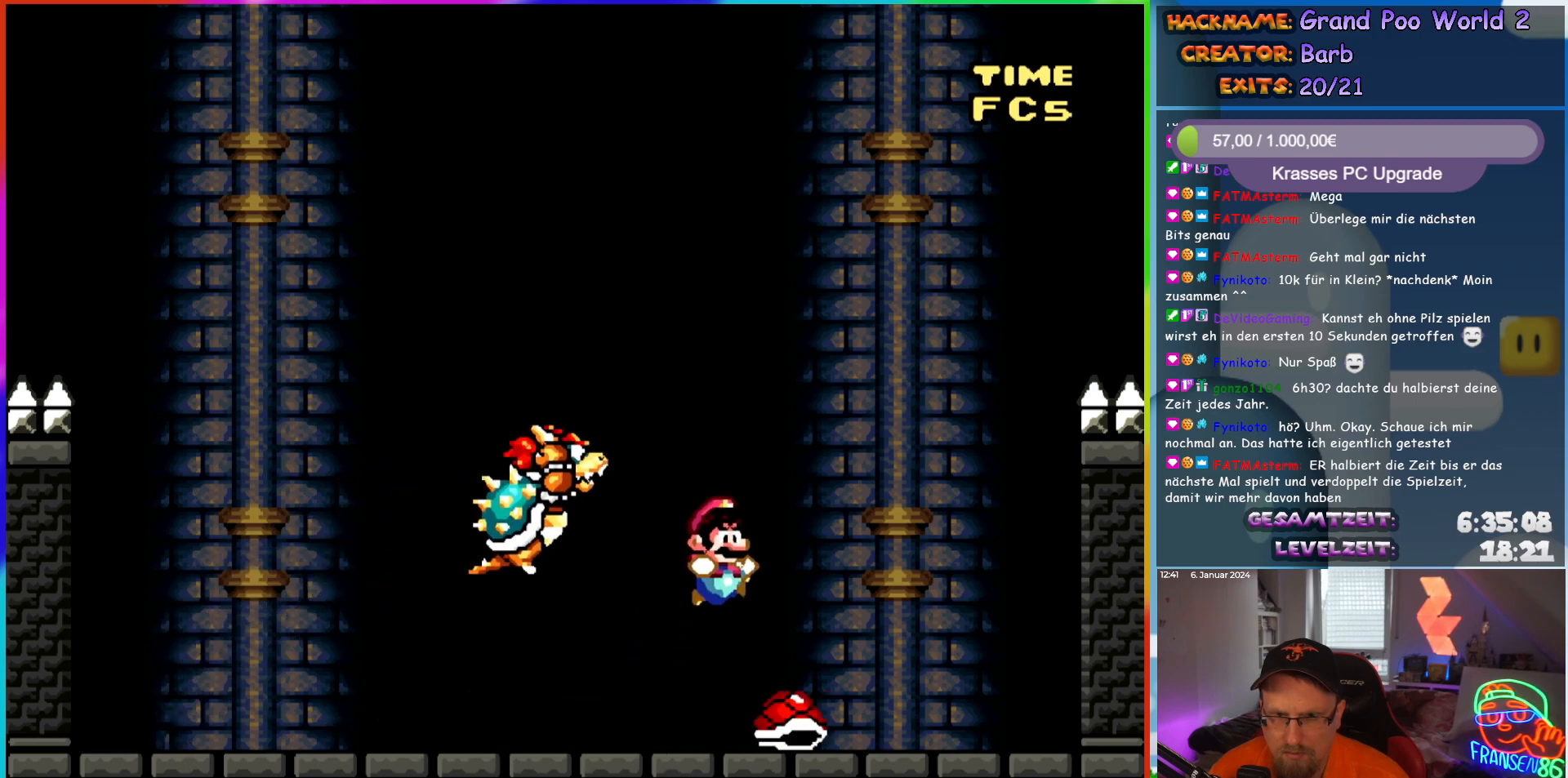
{"buttons": ["Y", "DPAD_LEFT"], "events": [[217, "DPAD_UP", "down"], [250, "DPAD_LEFT", "down"], [250, "DPAD_RIGHT", "up"], [267, "DPAD_UP", "up"], [367, "DPAD_DOWN", "down"], [433, "DPAD_DOWN", "up"]]}
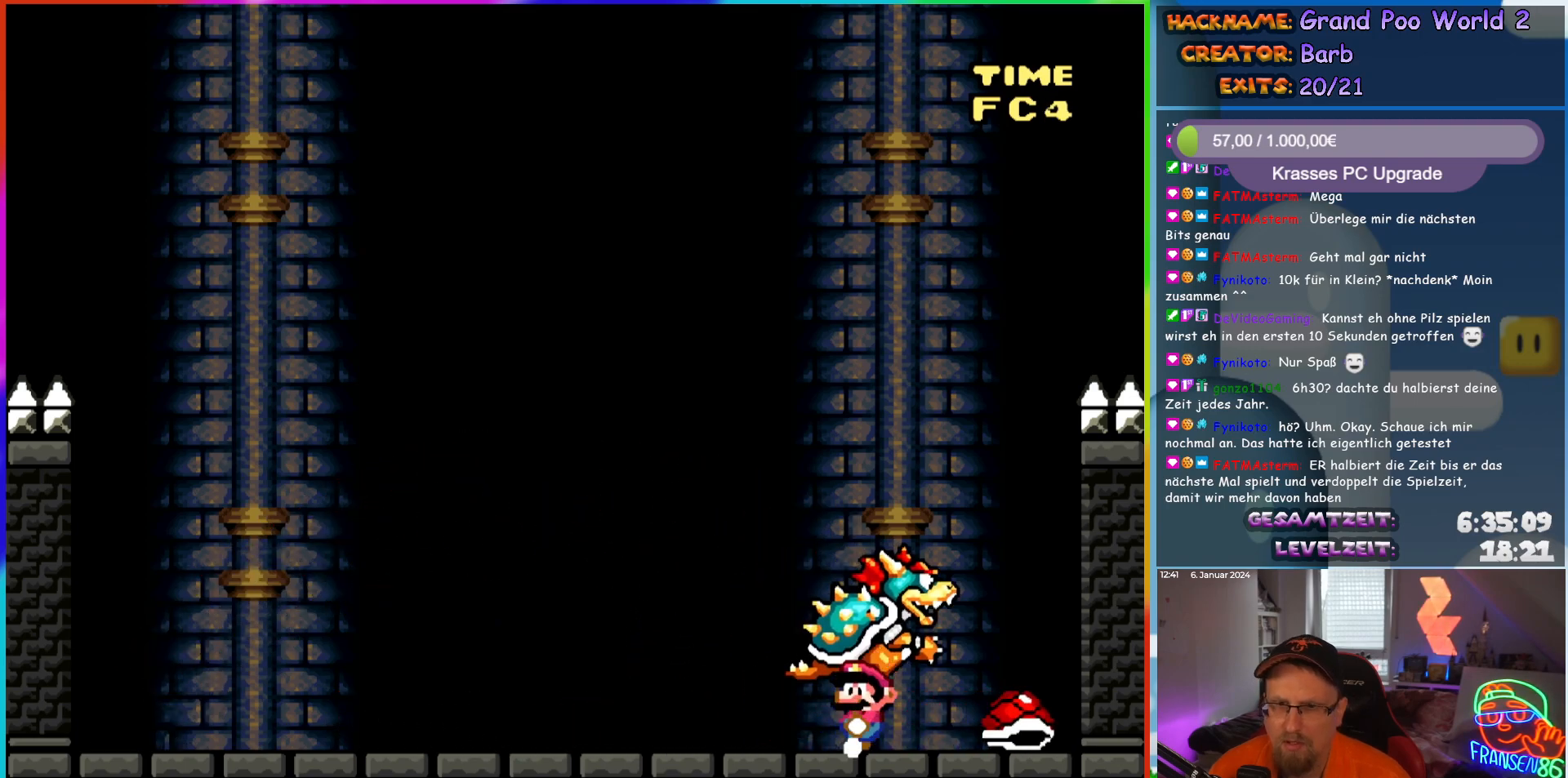
{"buttons": ["Y", "DPAD_LEFT"], "events": [[83, "DPAD_LEFT", "up"], [217, "Y", "up"], [317, "DPAD_LEFT", "down"], [400, "Y", "down"]]}
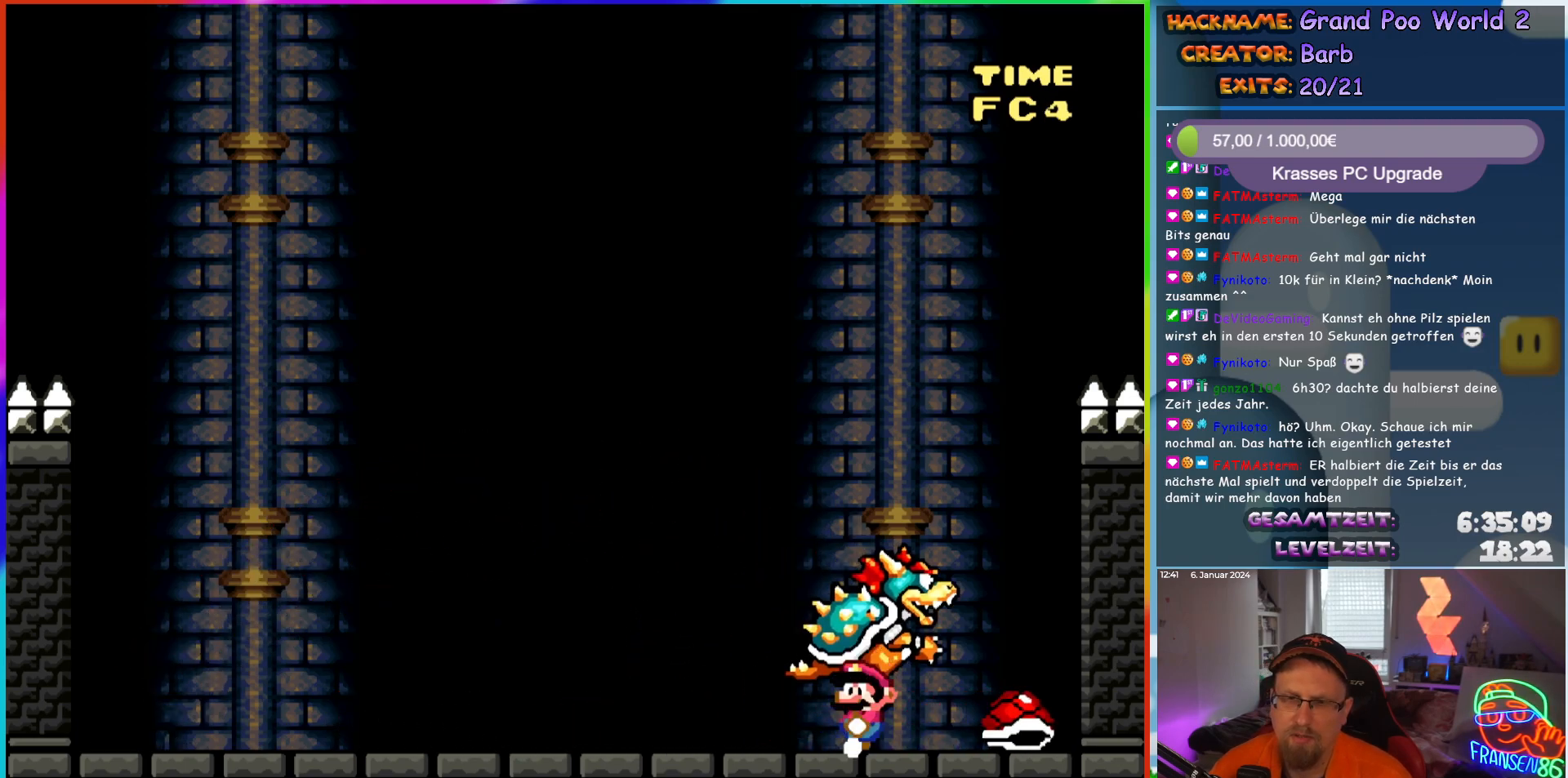
{"buttons": ["Y", "DPAD_LEFT"], "events": [[150, "B", "down"], [217, "B", "up"]]}
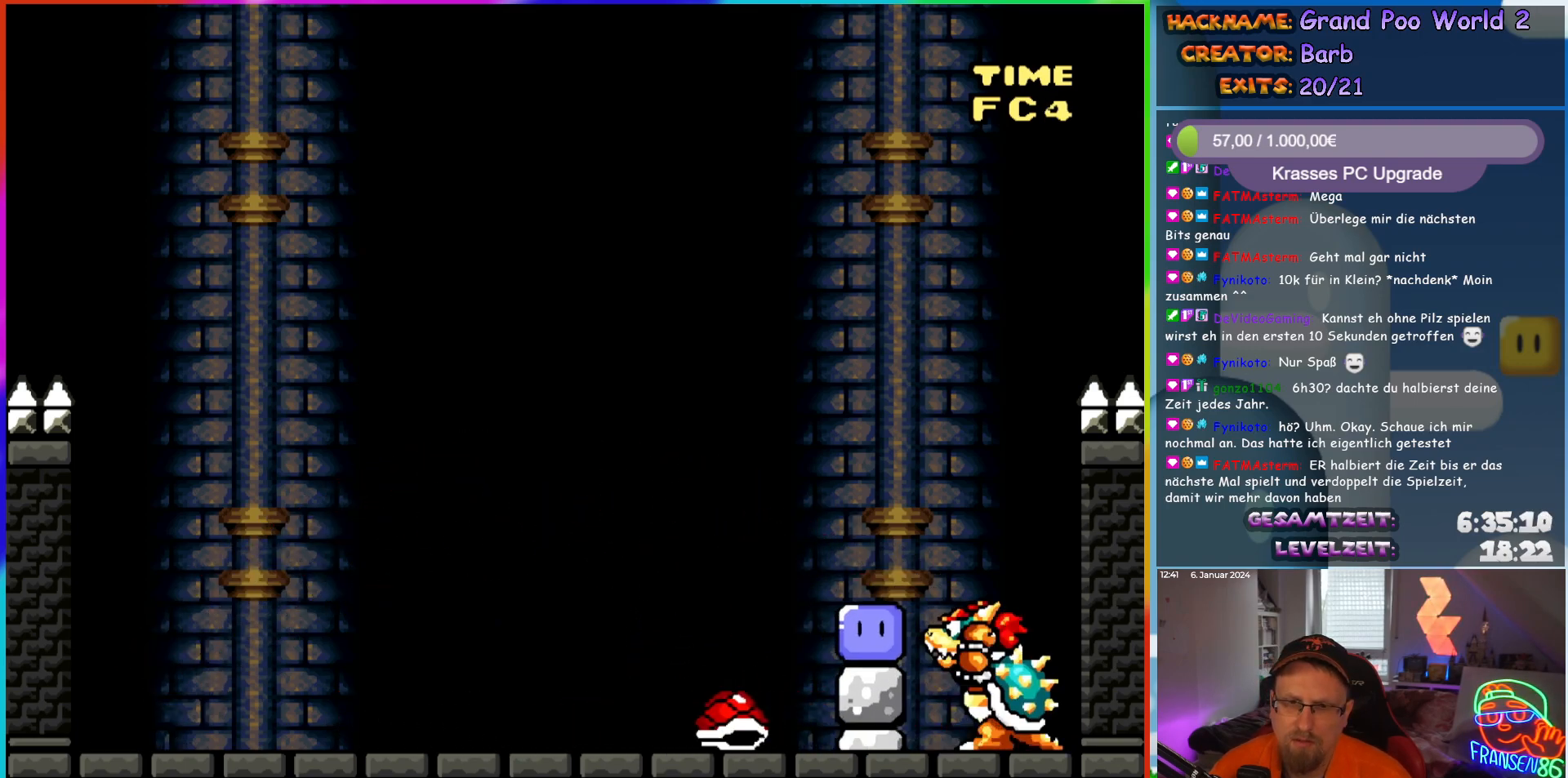
{"buttons": ["DPAD_RIGHT"], "events": [[383, "DPAD_LEFT", "up"], [383, "DPAD_RIGHT", "down"], [450, "Y", "up"]]}
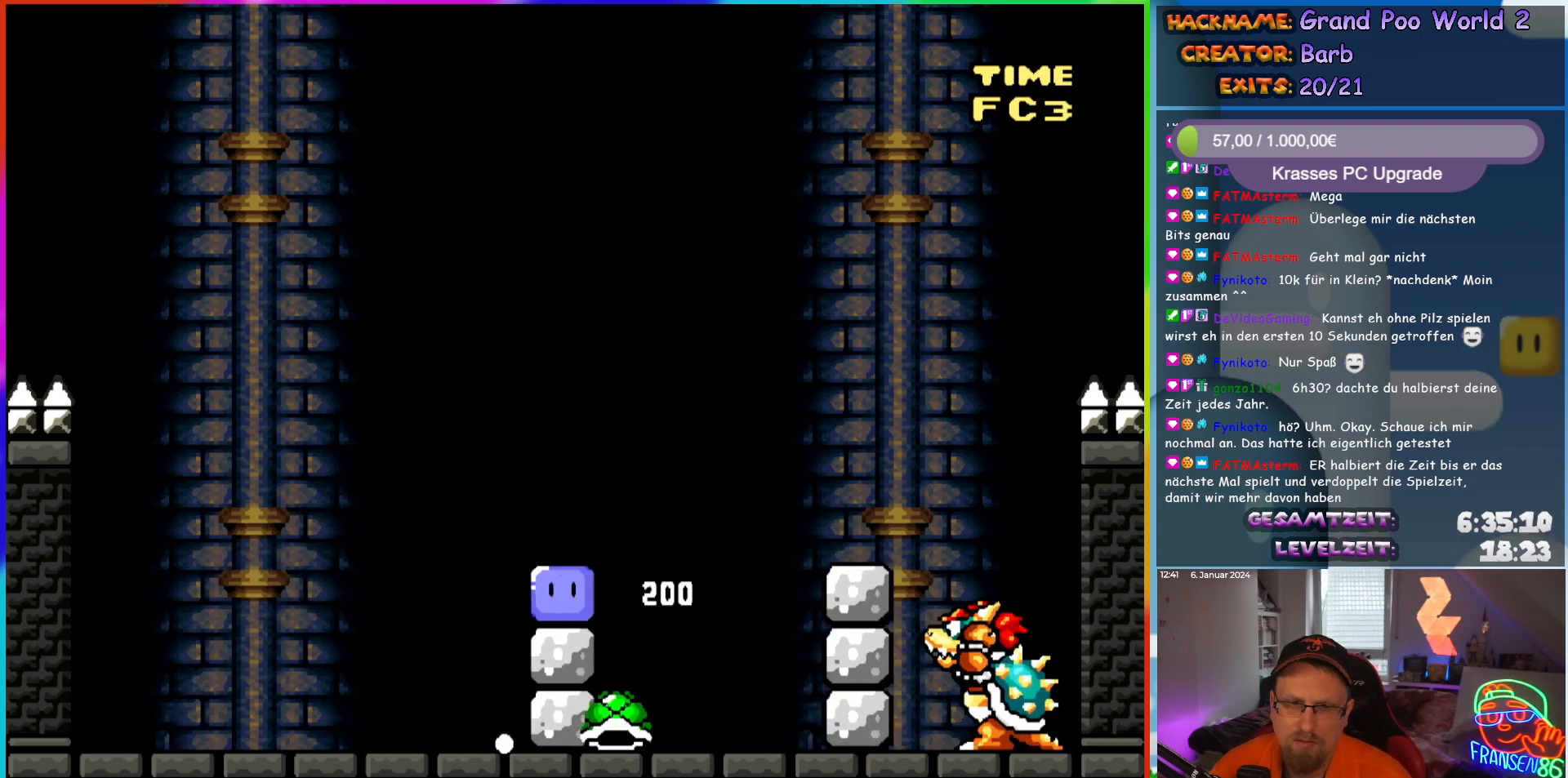
{"buttons": ["DPAD_LEFT"], "events": [[33, "DPAD_RIGHT", "up"], [50, "DPAD_LEFT", "down"], [67, "Y", "down"], [83, "B", "down"], [267, "B", "up"], [283, "Y", "up"], [317, "DPAD_LEFT", "up"], [333, "DPAD_RIGHT", "down"], [417, "DPAD_RIGHT", "up"], [433, "DPAD_LEFT", "down"]]}
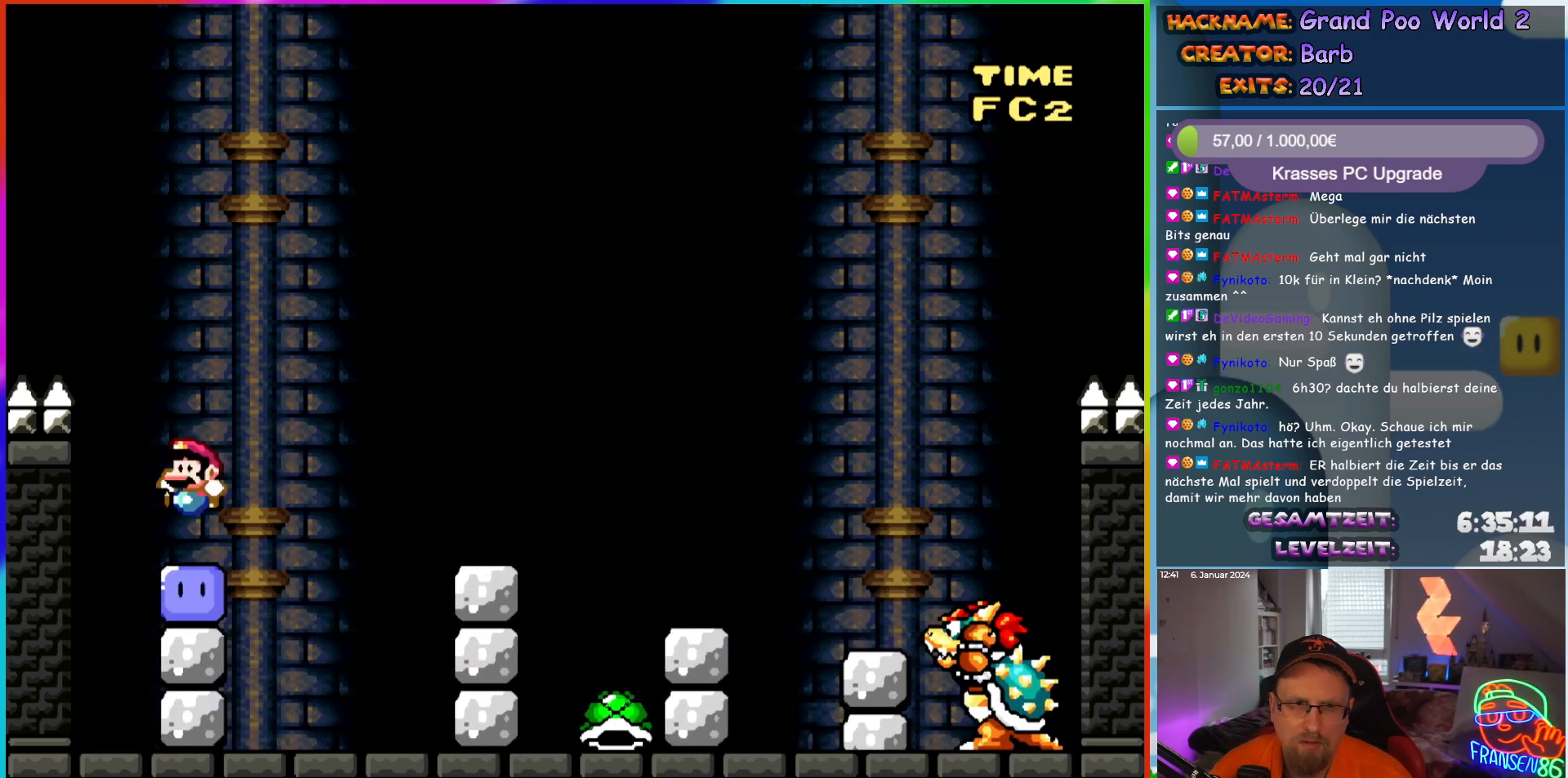
{"buttons": ["B", "Y", "DPAD_RIGHT"], "events": [[17, "DPAD_LEFT", "up"], [50, "DPAD_RIGHT", "down"], [100, "B", "down"], [100, "Y", "down"], [283, "Y", "up"], [350, "Y", "down"]]}
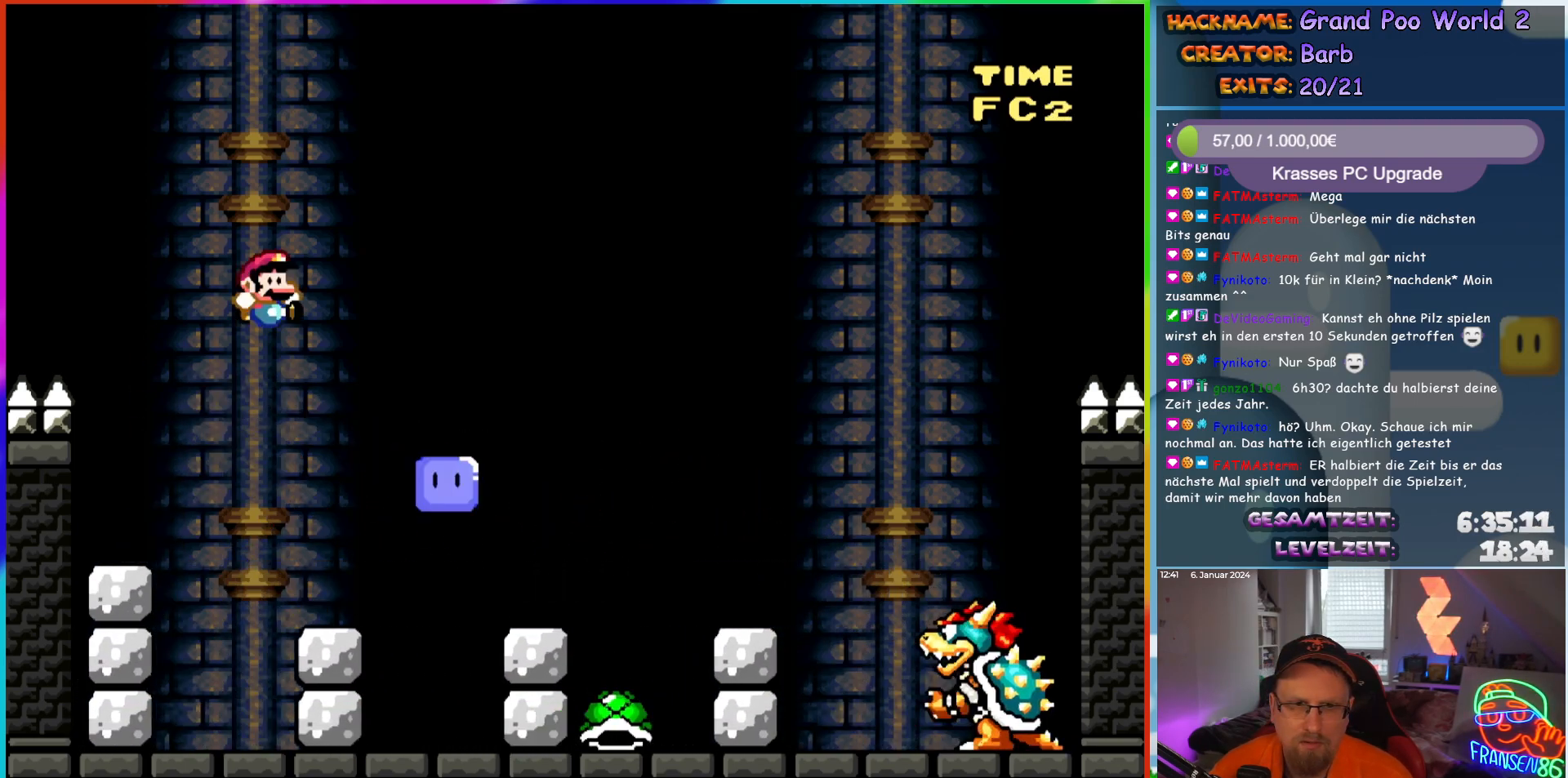
{"buttons": ["Y", "DPAD_RIGHT"], "events": [[250, "DPAD_RIGHT", "up"], [250, "DPAD_UP", "down"], [267, "DPAD_LEFT", "down"], [283, "DPAD_UP", "up"], [350, "B", "up"], [433, "DPAD_UP", "down"], [450, "DPAD_LEFT", "up"], [467, "DPAD_RIGHT", "down"], [467, "DPAD_UP", "up"]]}